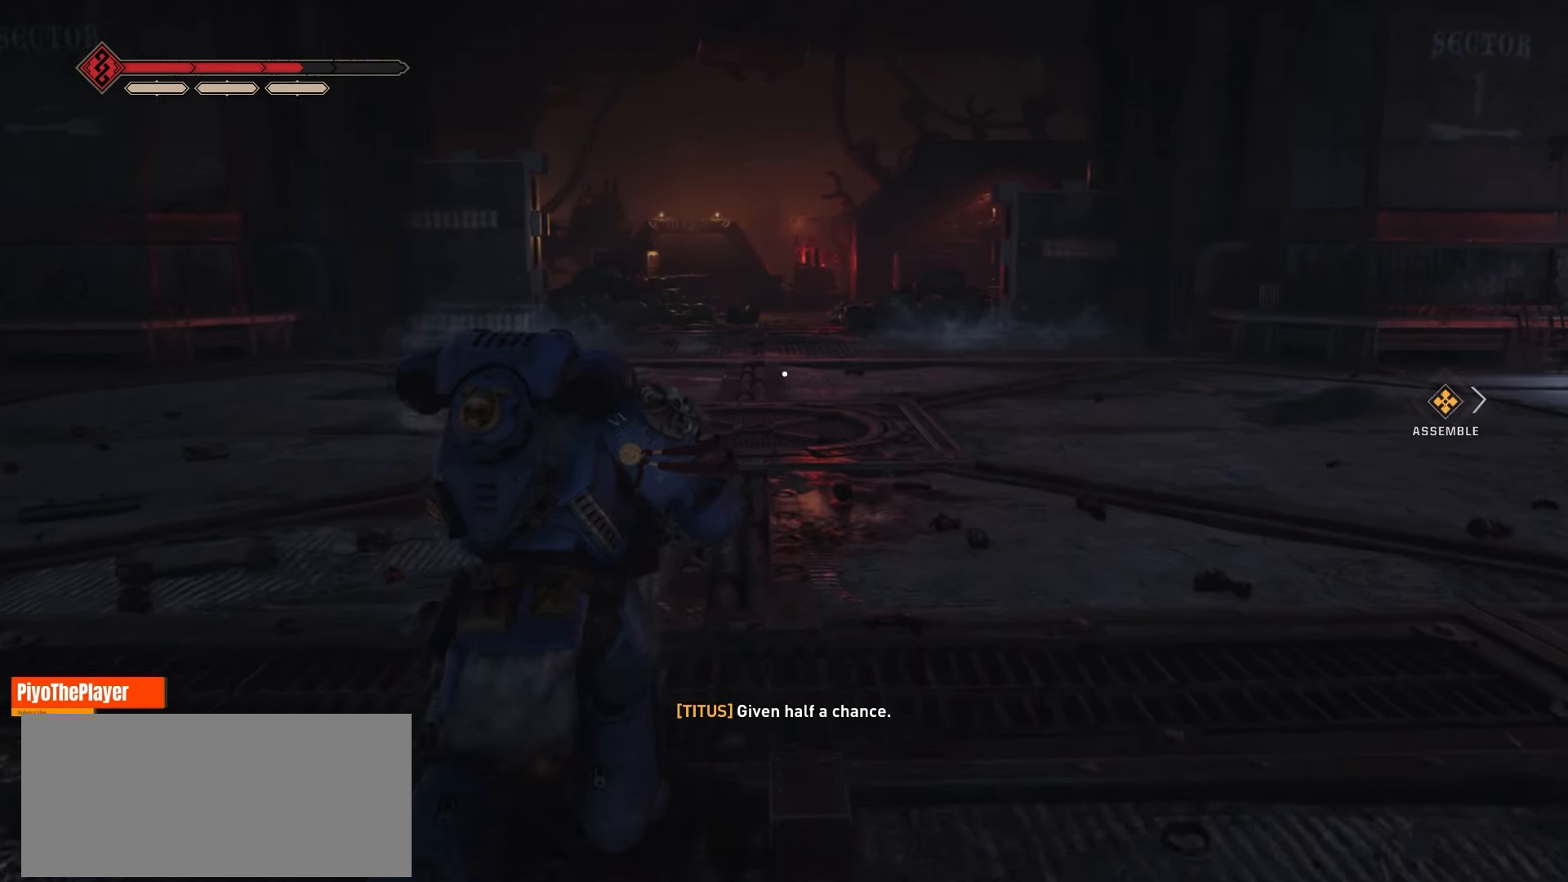
Gameplay with keyboard and mouse; each line is a JSON object with the keys and mouse buttons held at the frame after it. "events" lists presses ("down") and releases ("up") of "a", "ctrl", "d", "e", "f", "q", "r", "s", "shift", "space", "tab", "w", "mouse_left", "mouse_wheel", "mouse_right", "mouse_mb4" and "mouse_mb5" between this image and that frame as [ms after this image, input, new state], when the widget could be followed in between. "mouse_left", "mouse_wheel", "mouse_right", "mouse_mb4", "mouse_mb5" = the "left", "wheel", "right", "mb4", "mb5" buttons of the "mouse" list. No other keys are recorded. "wheel" means that the mouse wheel is clicked or scrolled. Not read: mouse_move.
{"keys": ["w"], "mouse": [], "events": []}
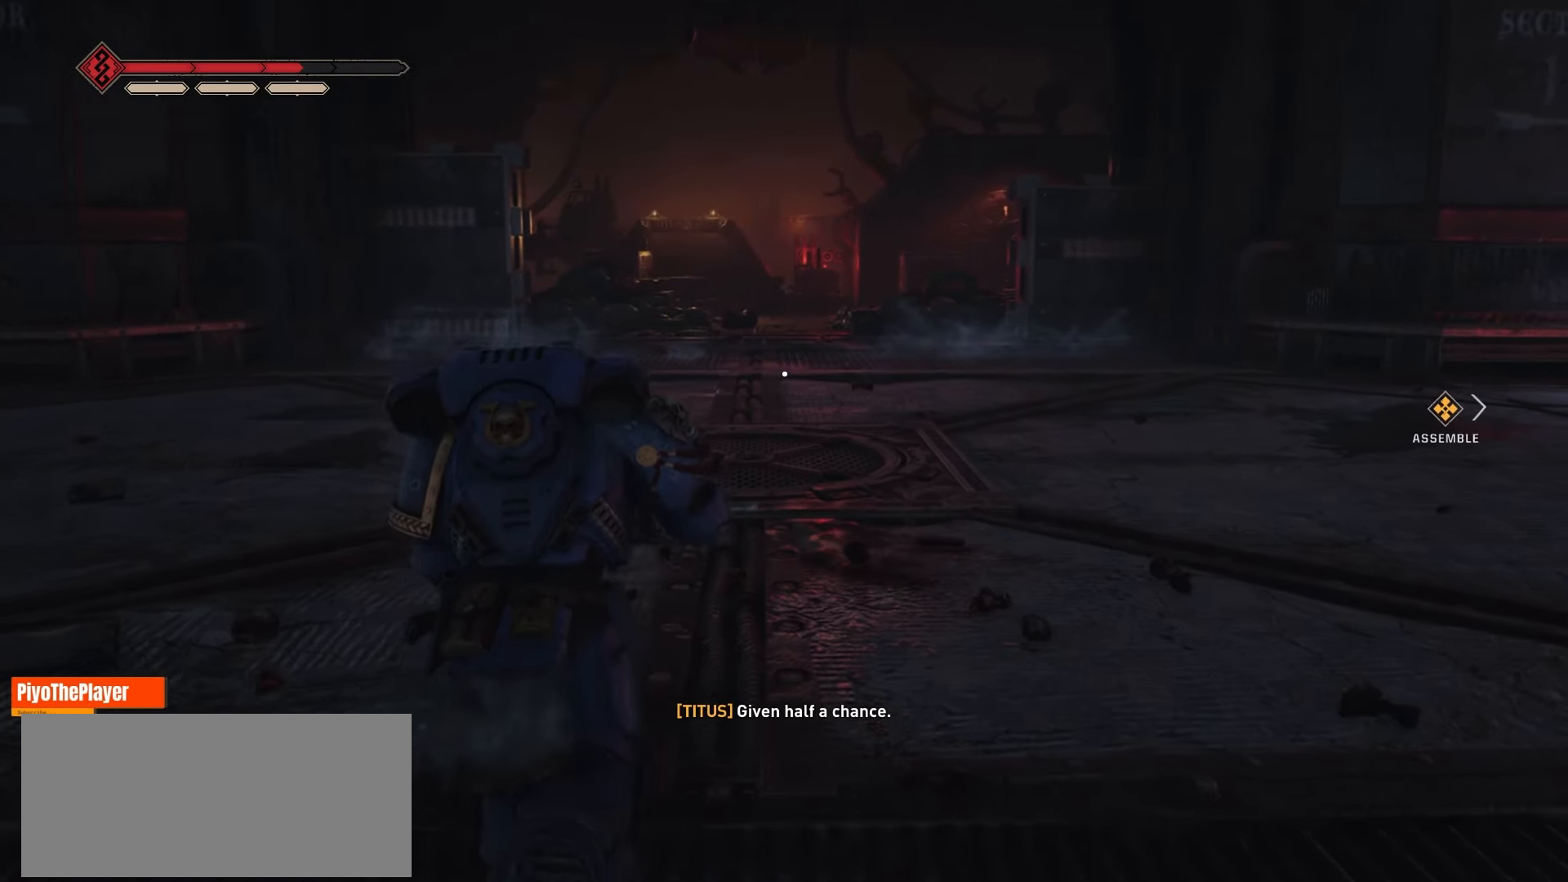
{"keys": ["w"], "mouse": [], "events": []}
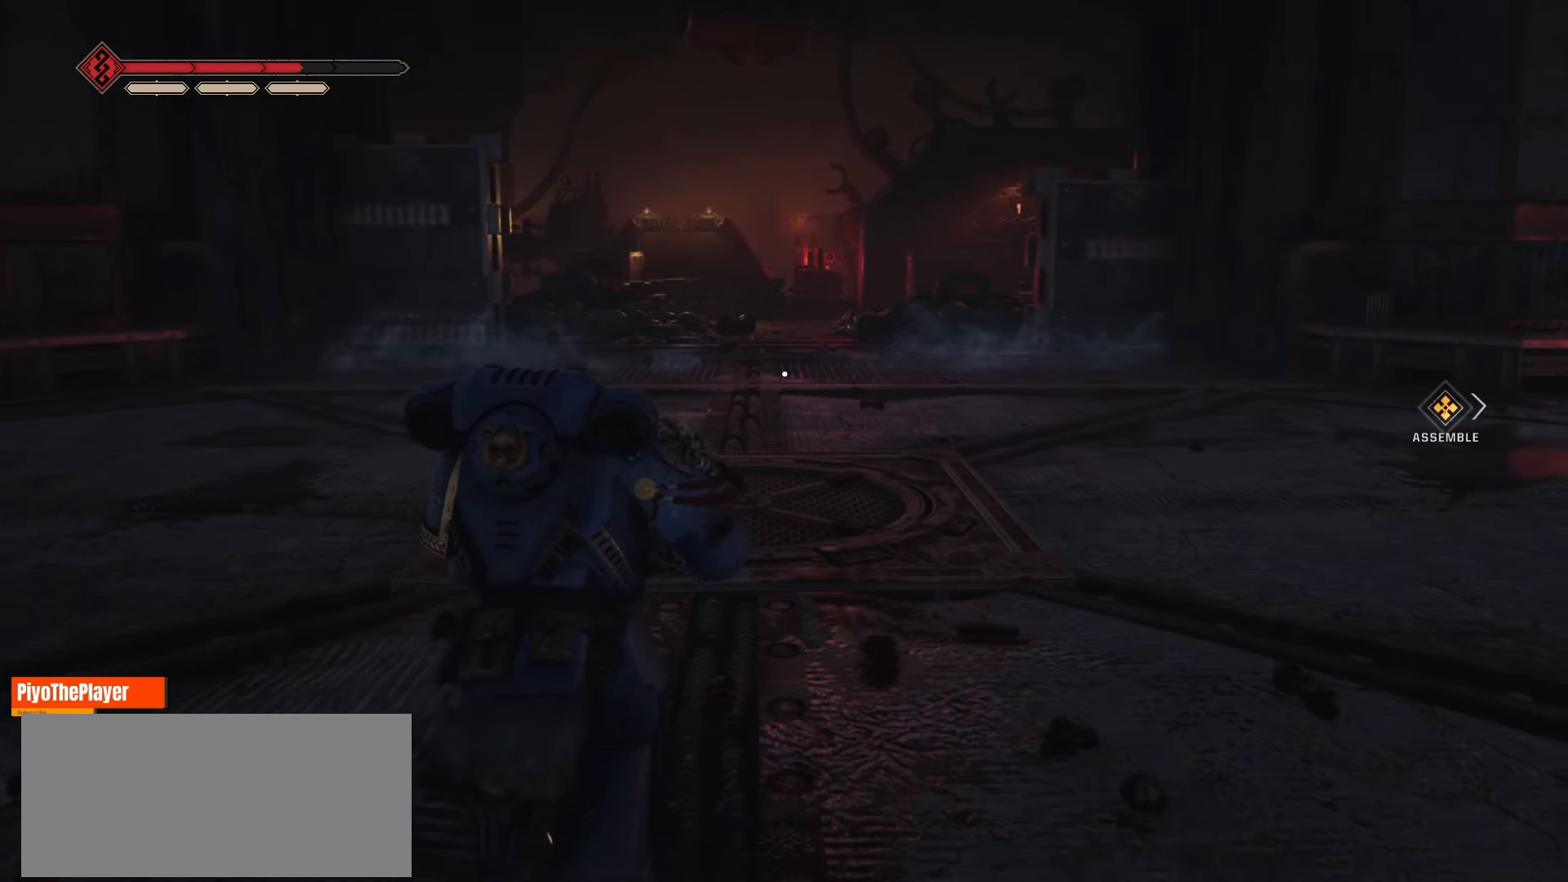
{"keys": ["w"], "mouse": [], "events": []}
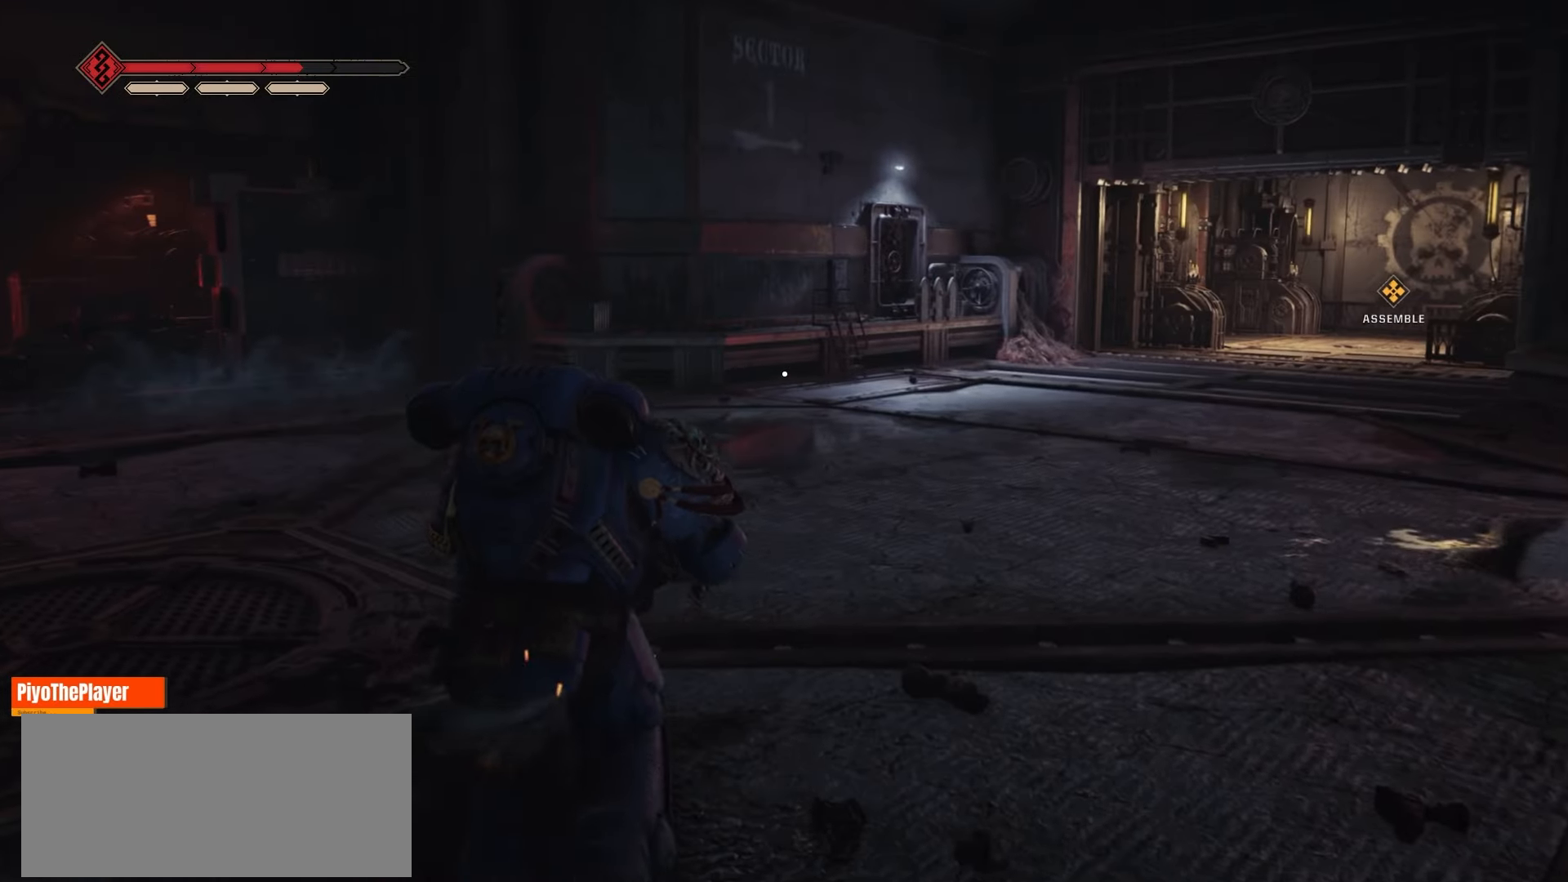
{"keys": ["w"], "mouse": [], "events": []}
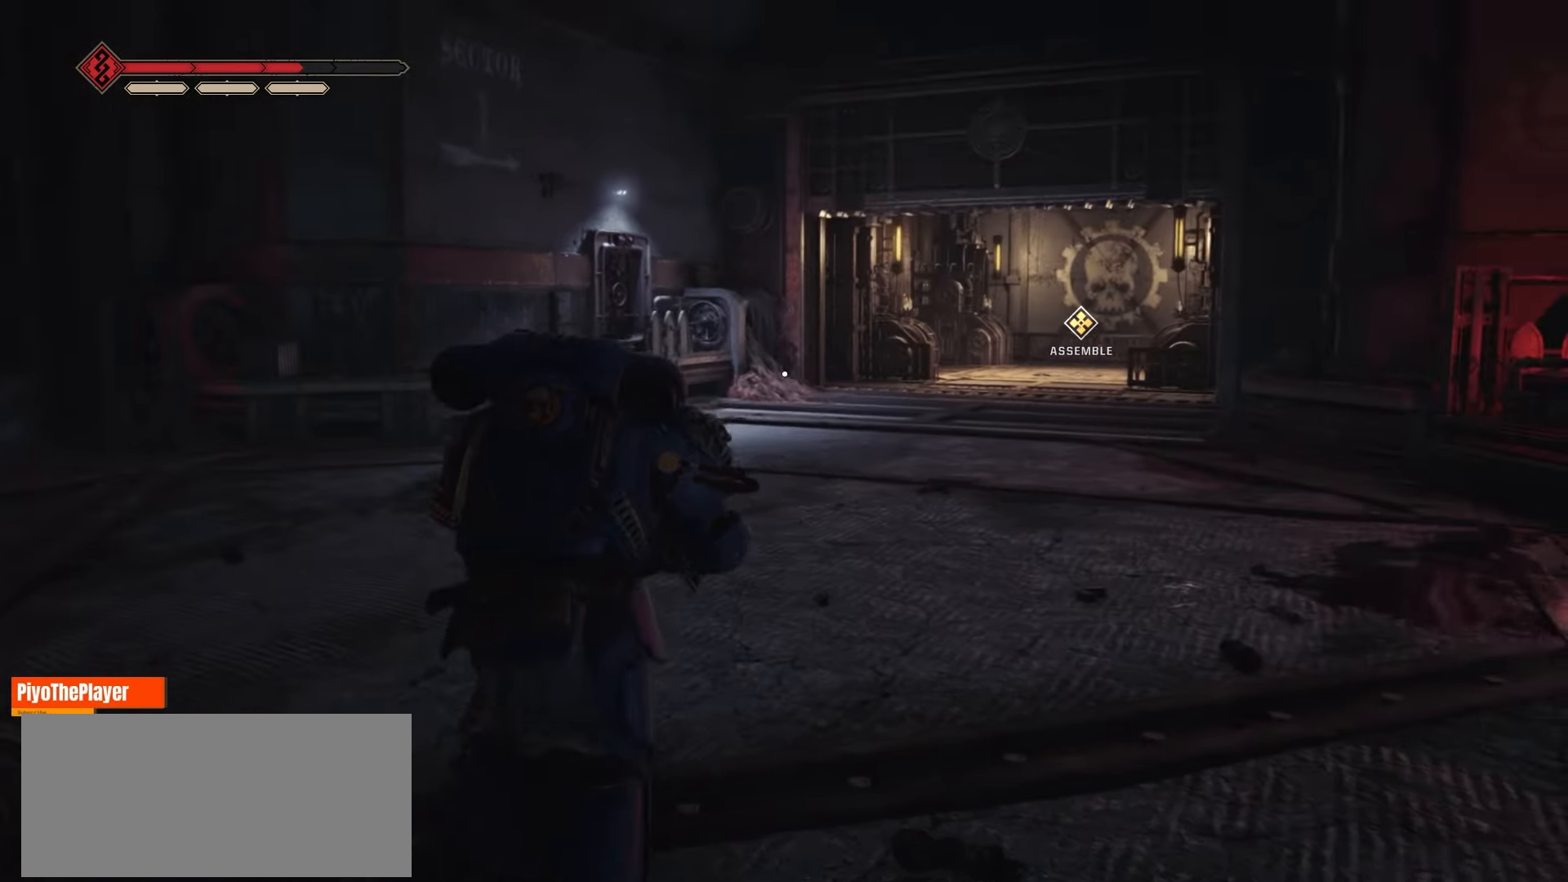
{"keys": ["w"], "mouse": [], "events": []}
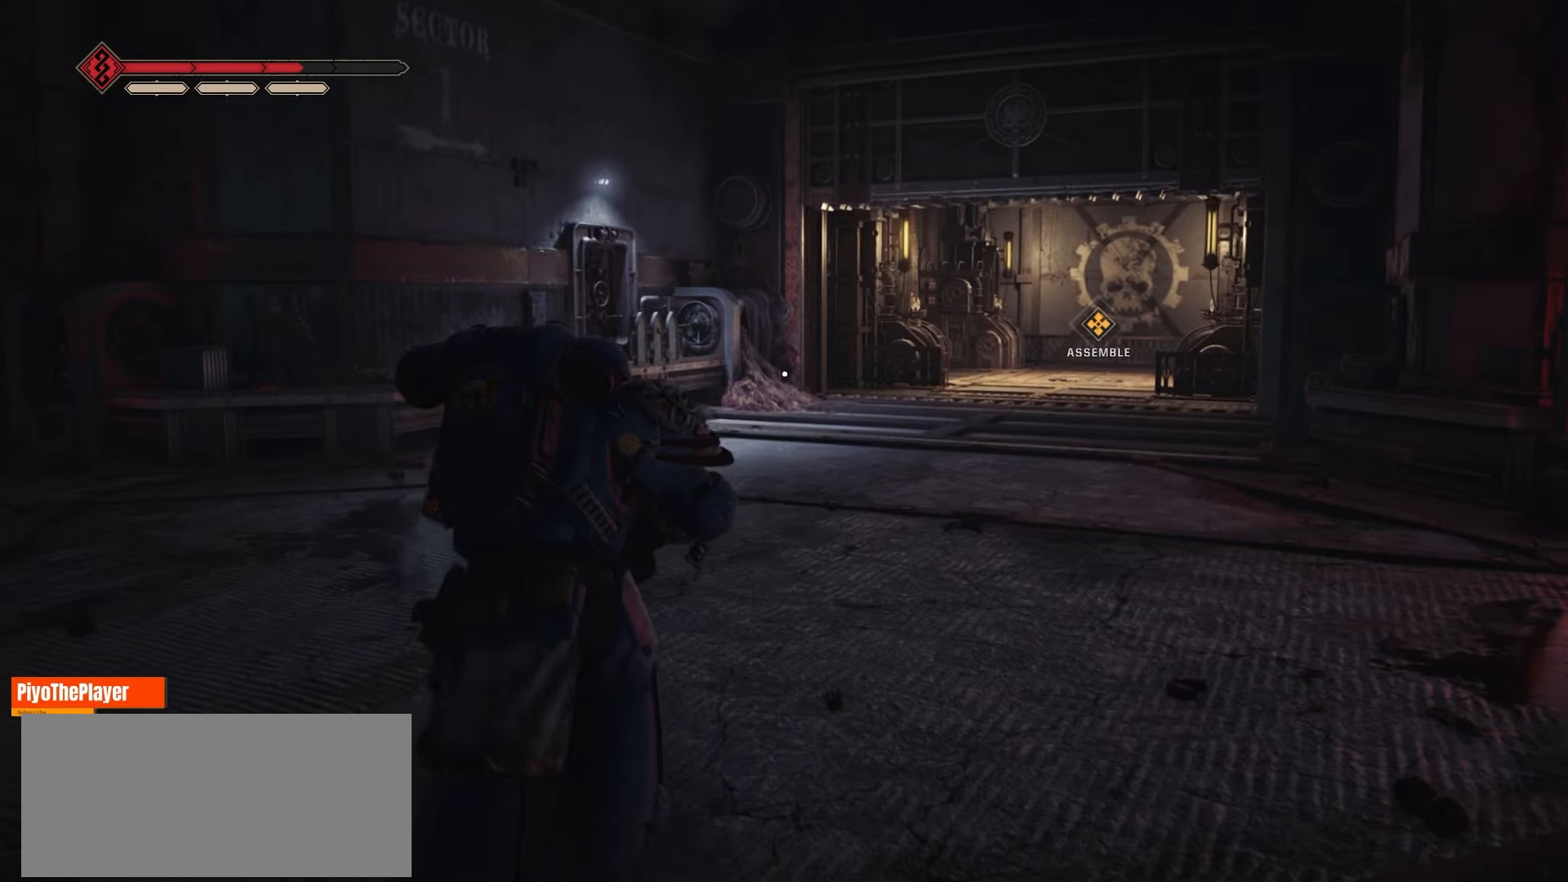
{"keys": ["w"], "mouse": [], "events": []}
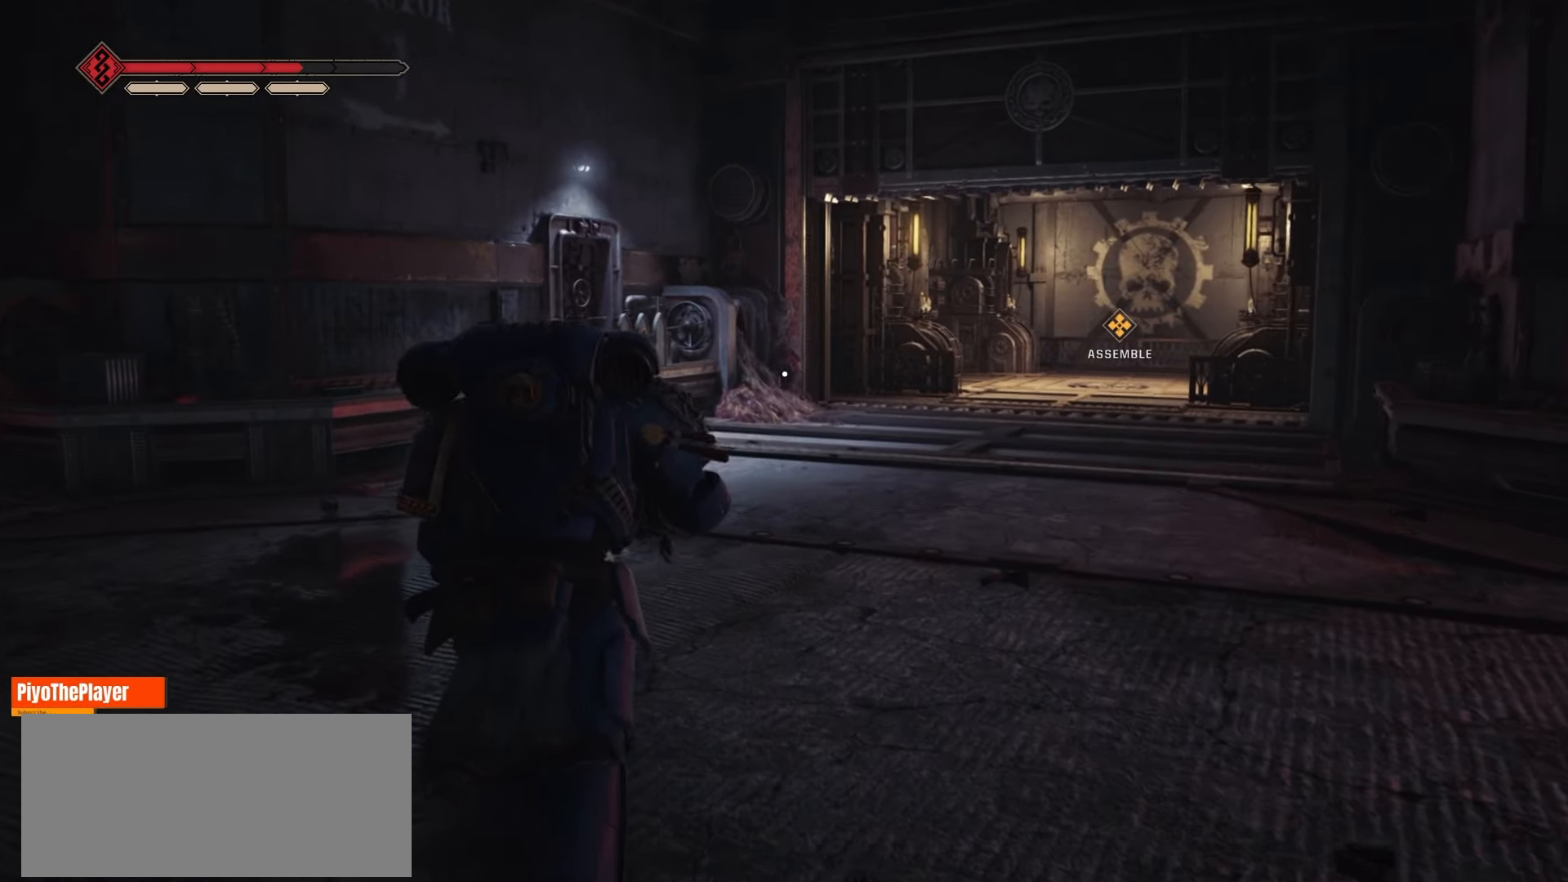
{"keys": ["w"], "mouse": [], "events": []}
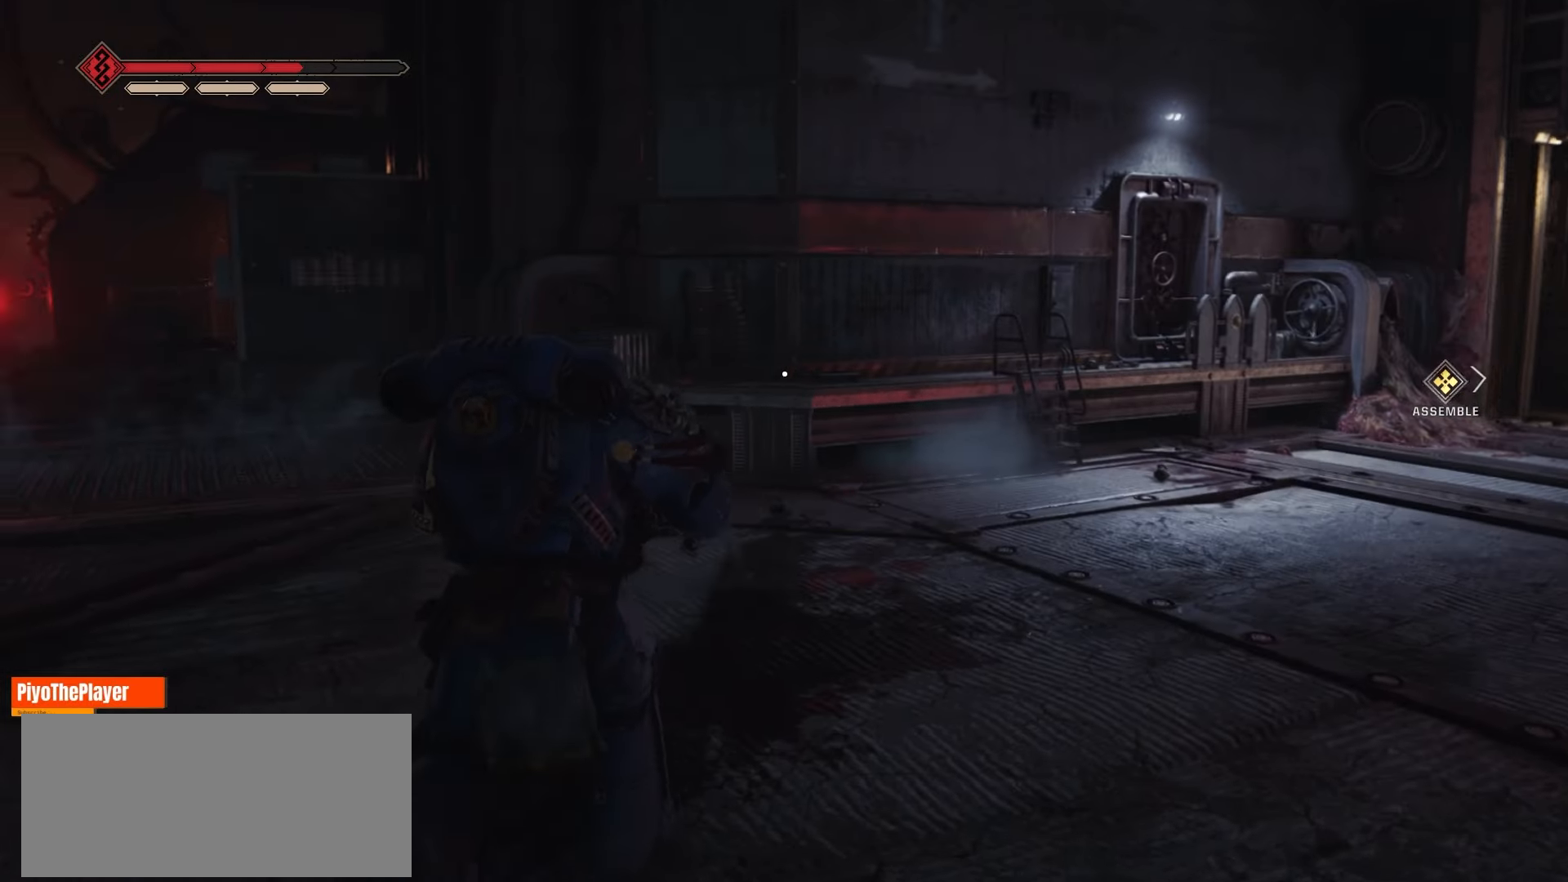
{"keys": [], "mouse": [], "events": [[100, "w", "up"]]}
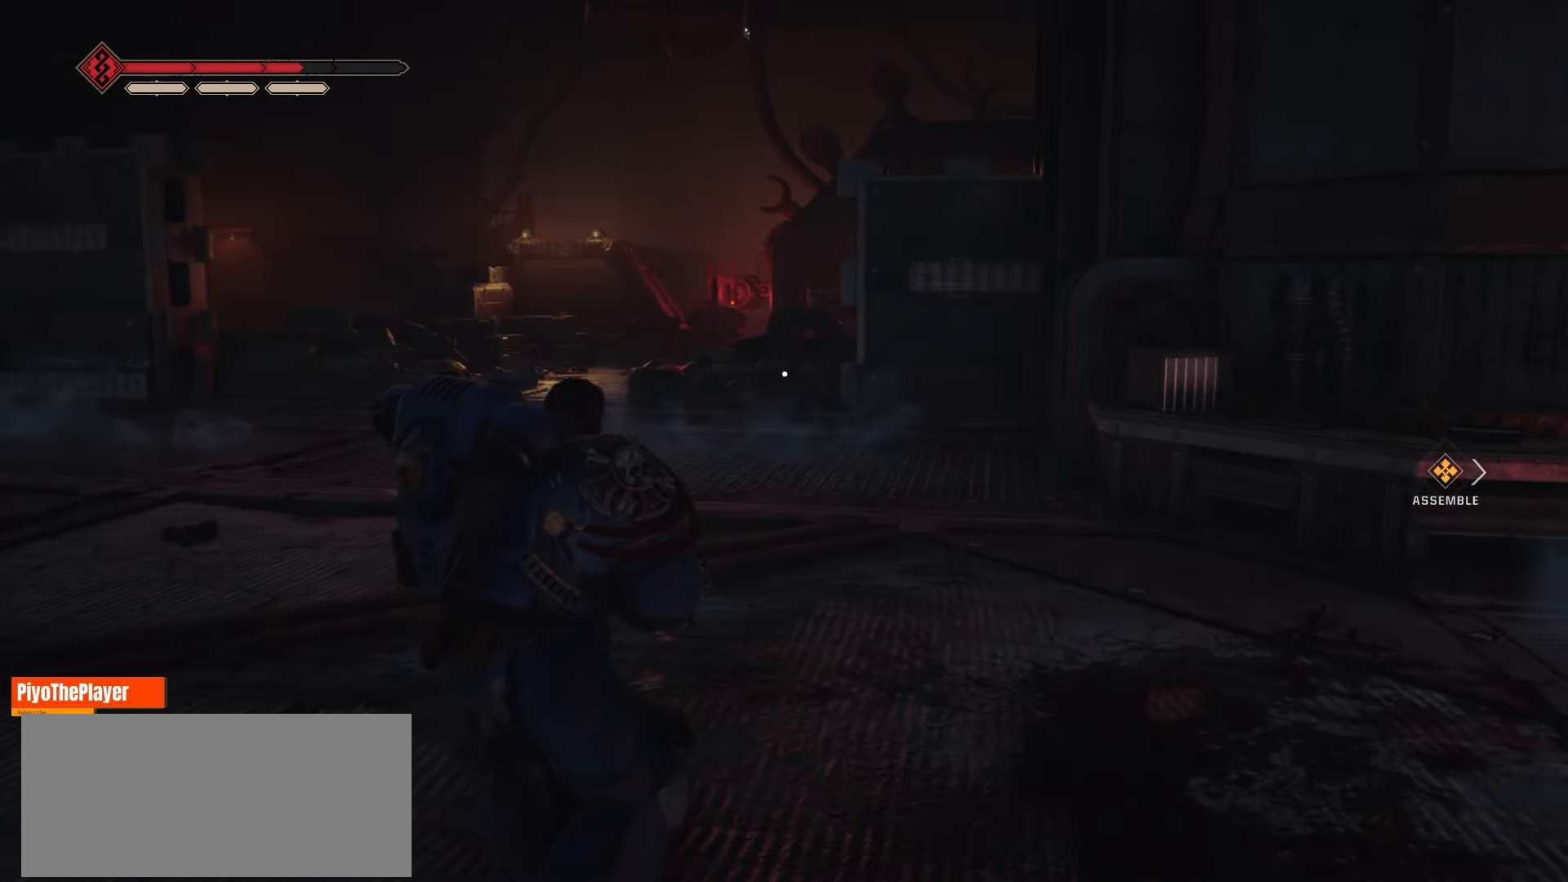
{"keys": [], "mouse": [], "events": []}
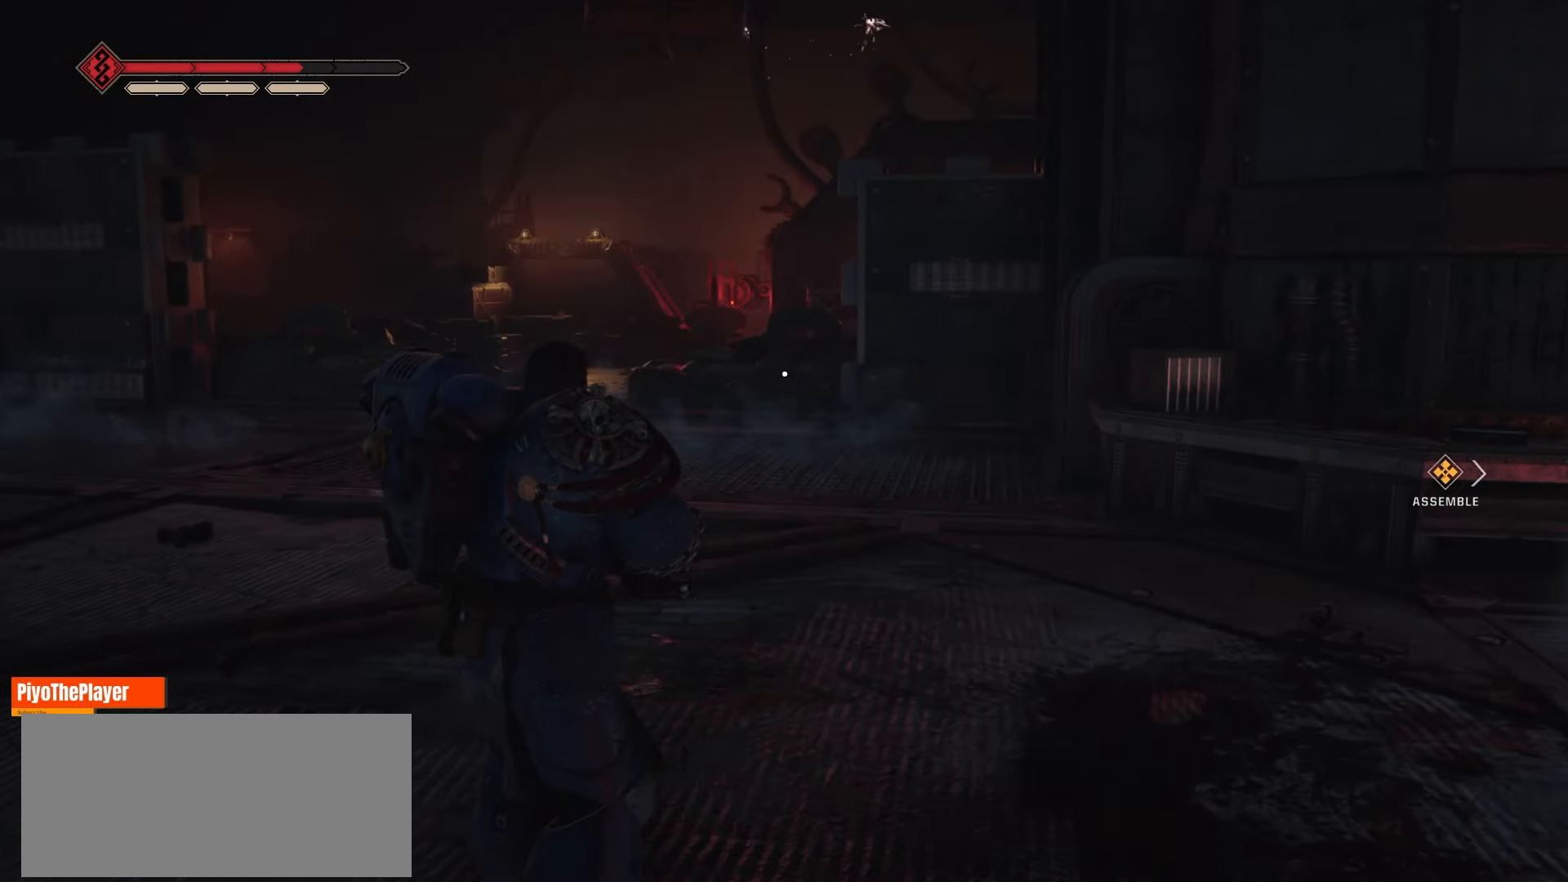
{"keys": ["a"], "mouse": [], "events": [[133, "w", "down"], [400, "w", "up"], [416, "a", "down"]]}
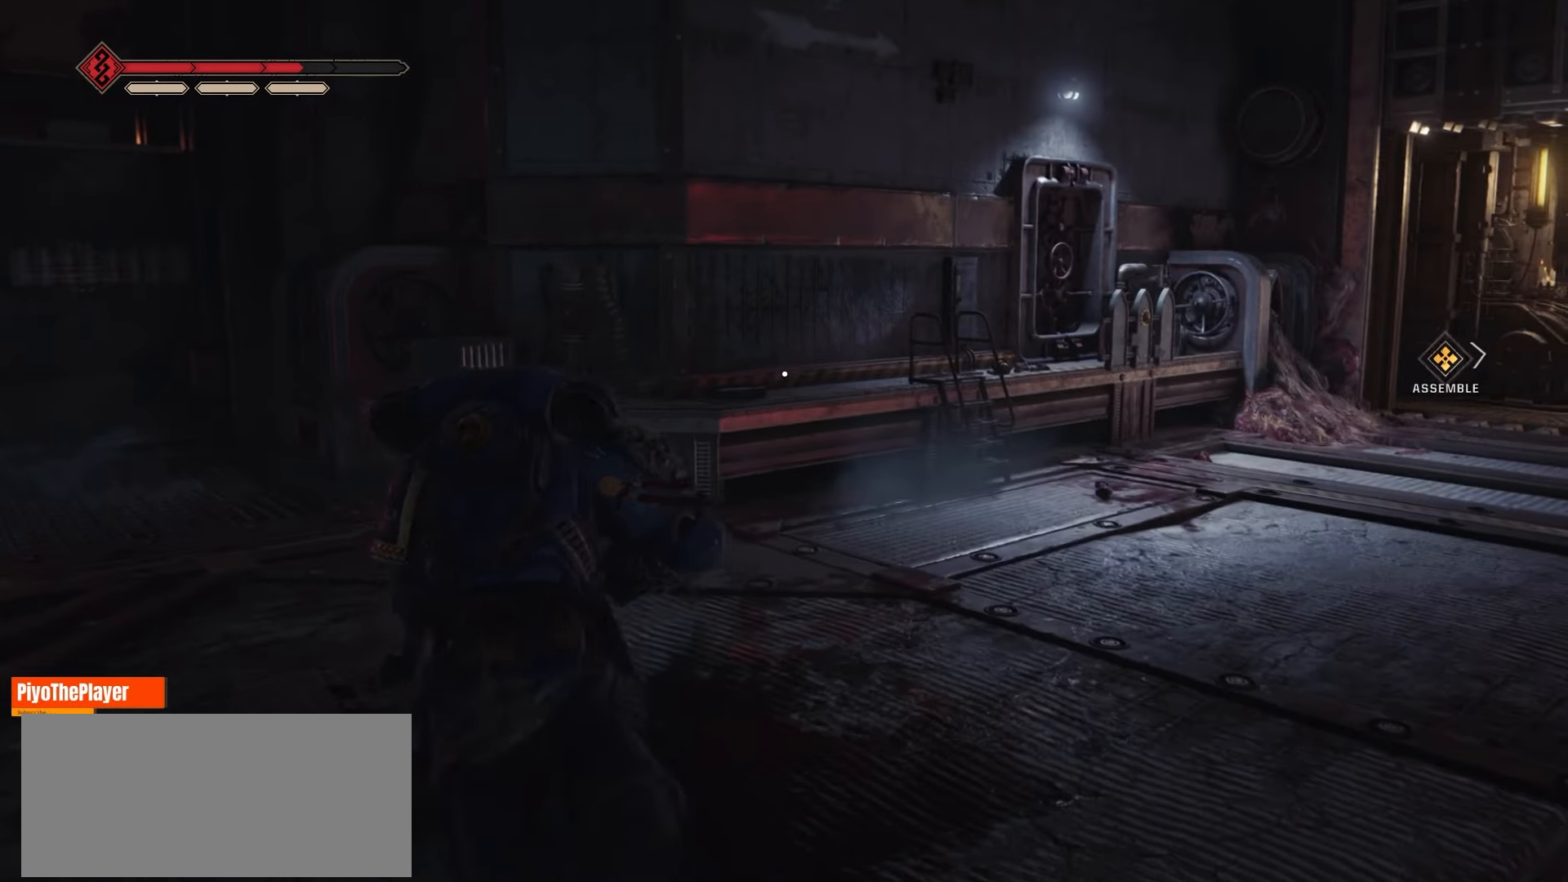
{"keys": ["a"], "mouse": [], "events": []}
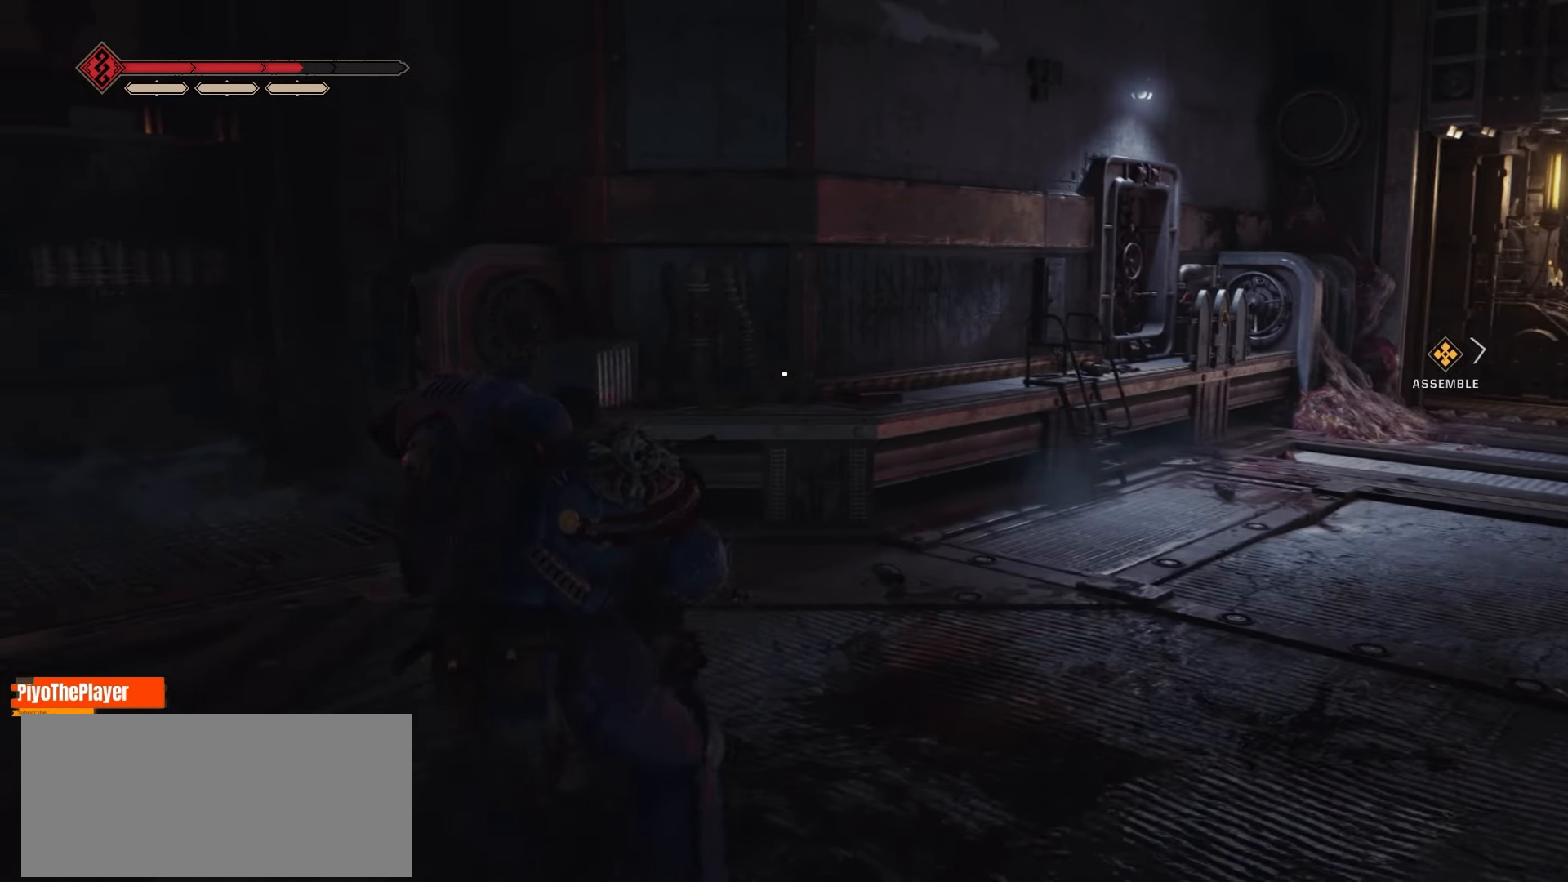
{"keys": ["w"], "mouse": [], "events": [[383, "w", "down"], [500, "a", "up"]]}
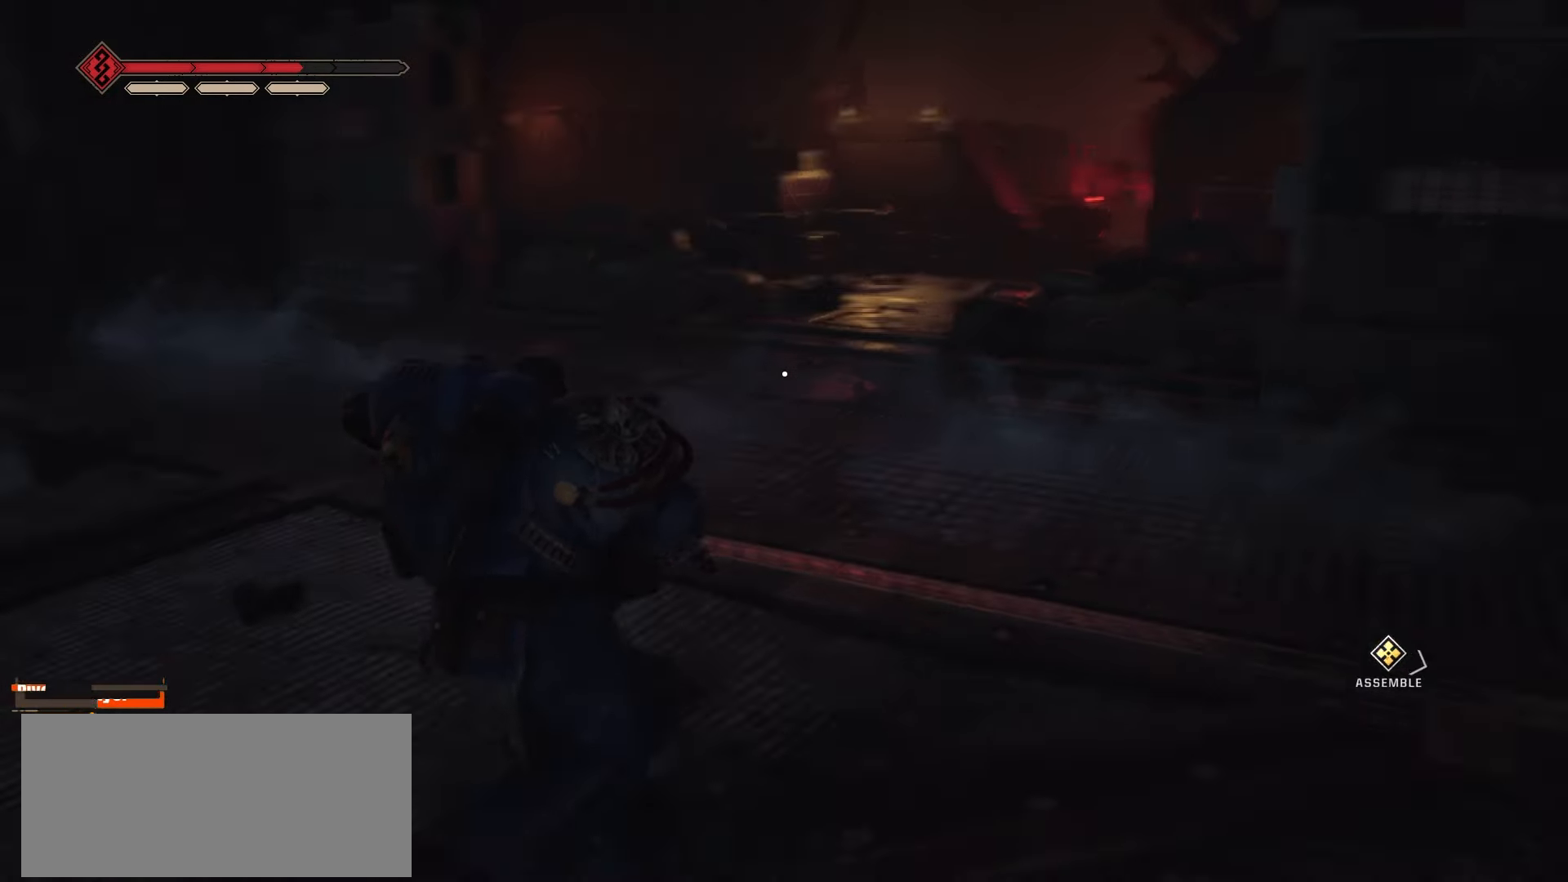
{"keys": ["w"], "mouse": [], "events": []}
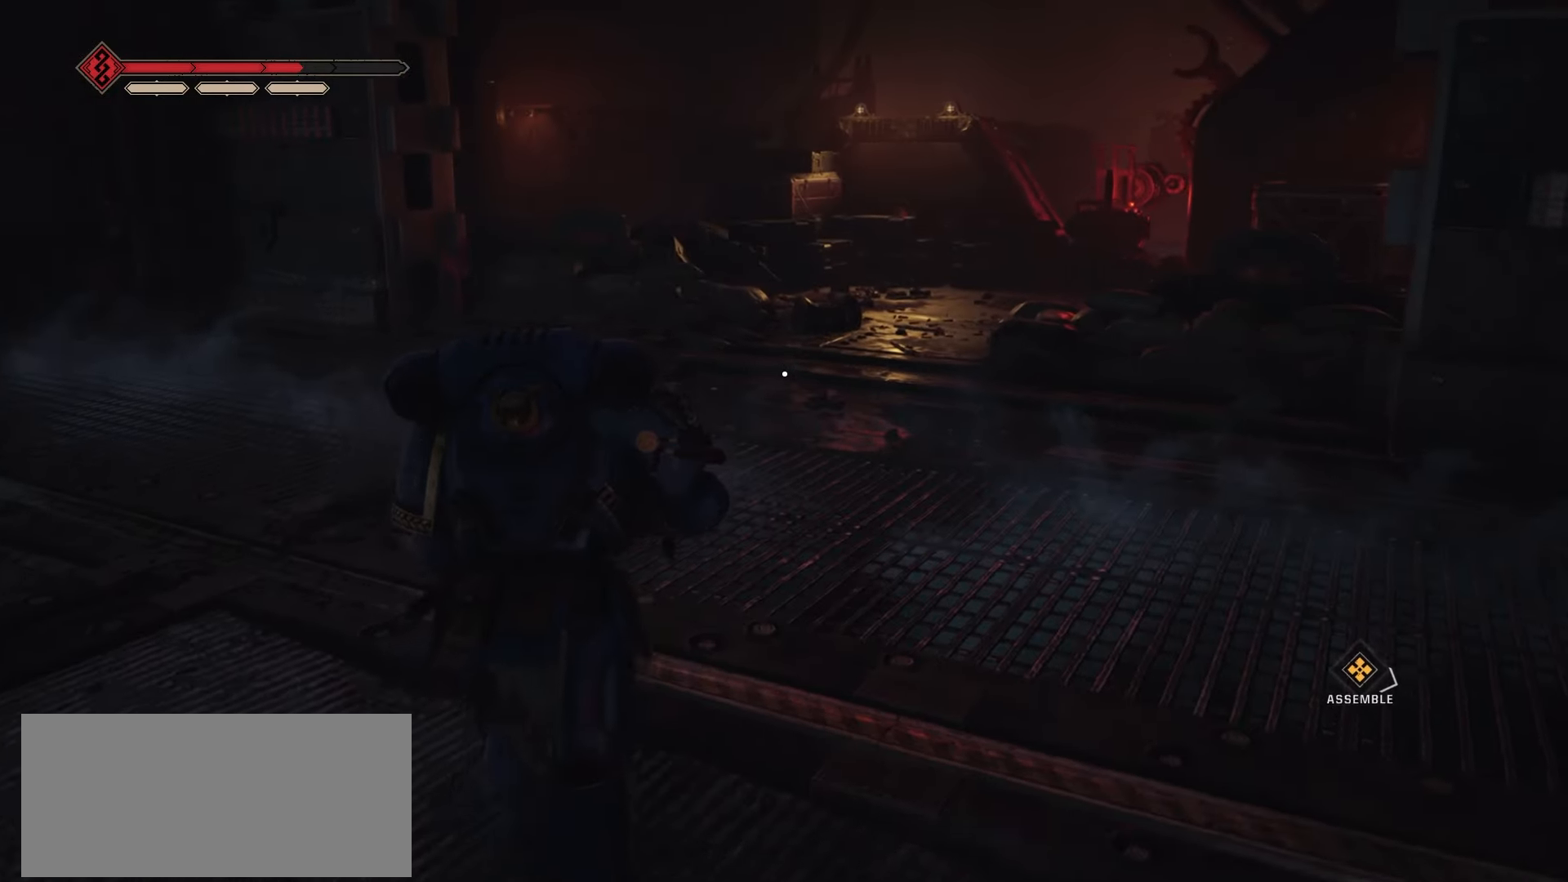
{"keys": ["w"], "mouse": [], "events": []}
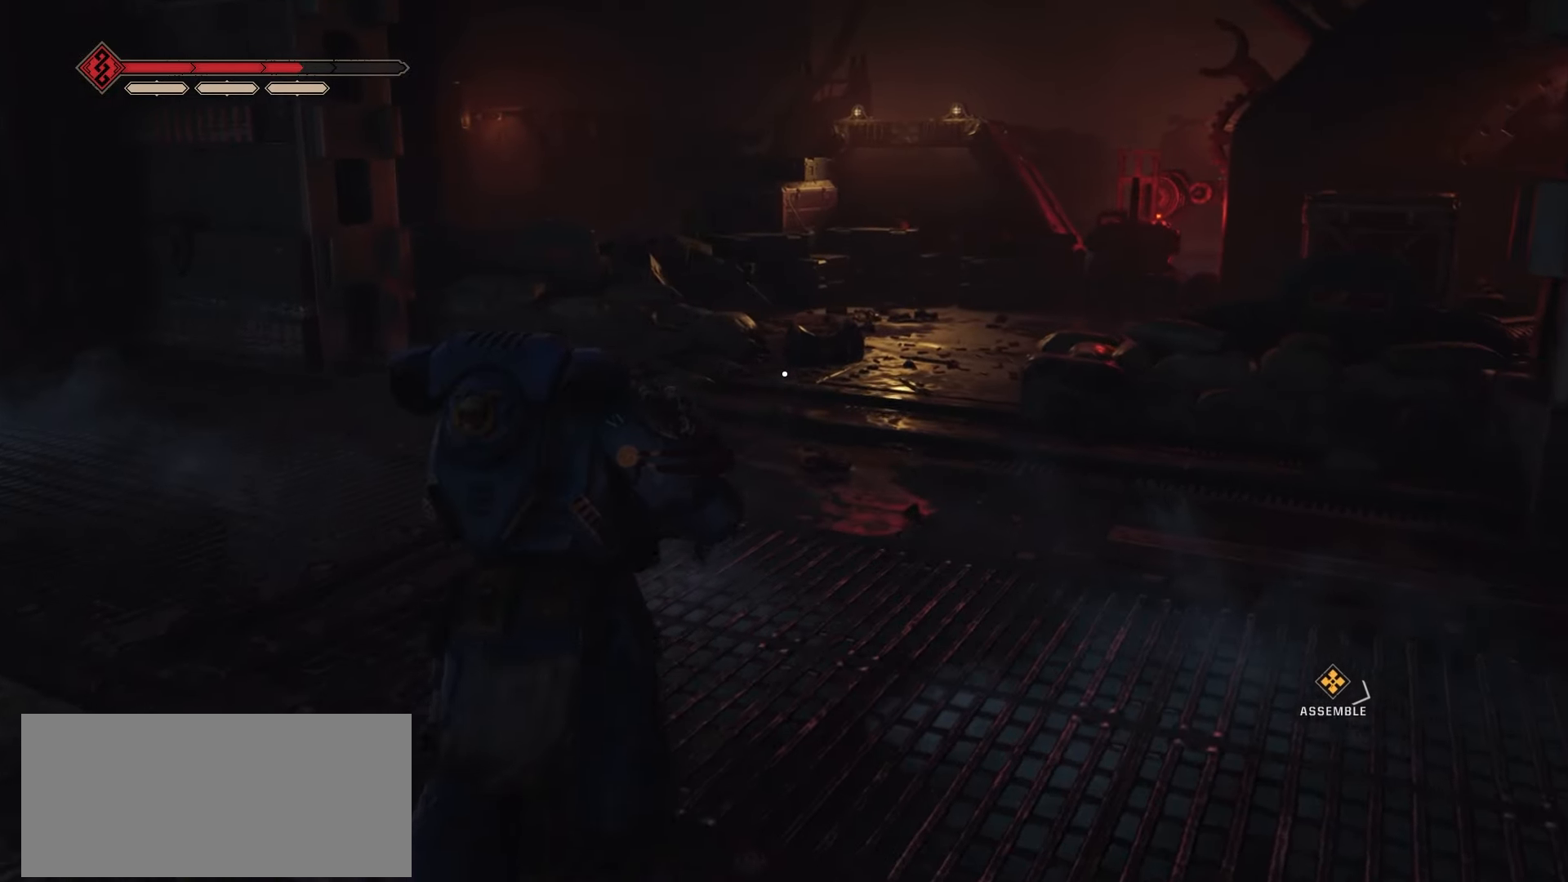
{"keys": ["w"], "mouse": [], "events": [[83, "shift", "down"], [116, "shift", "up"]]}
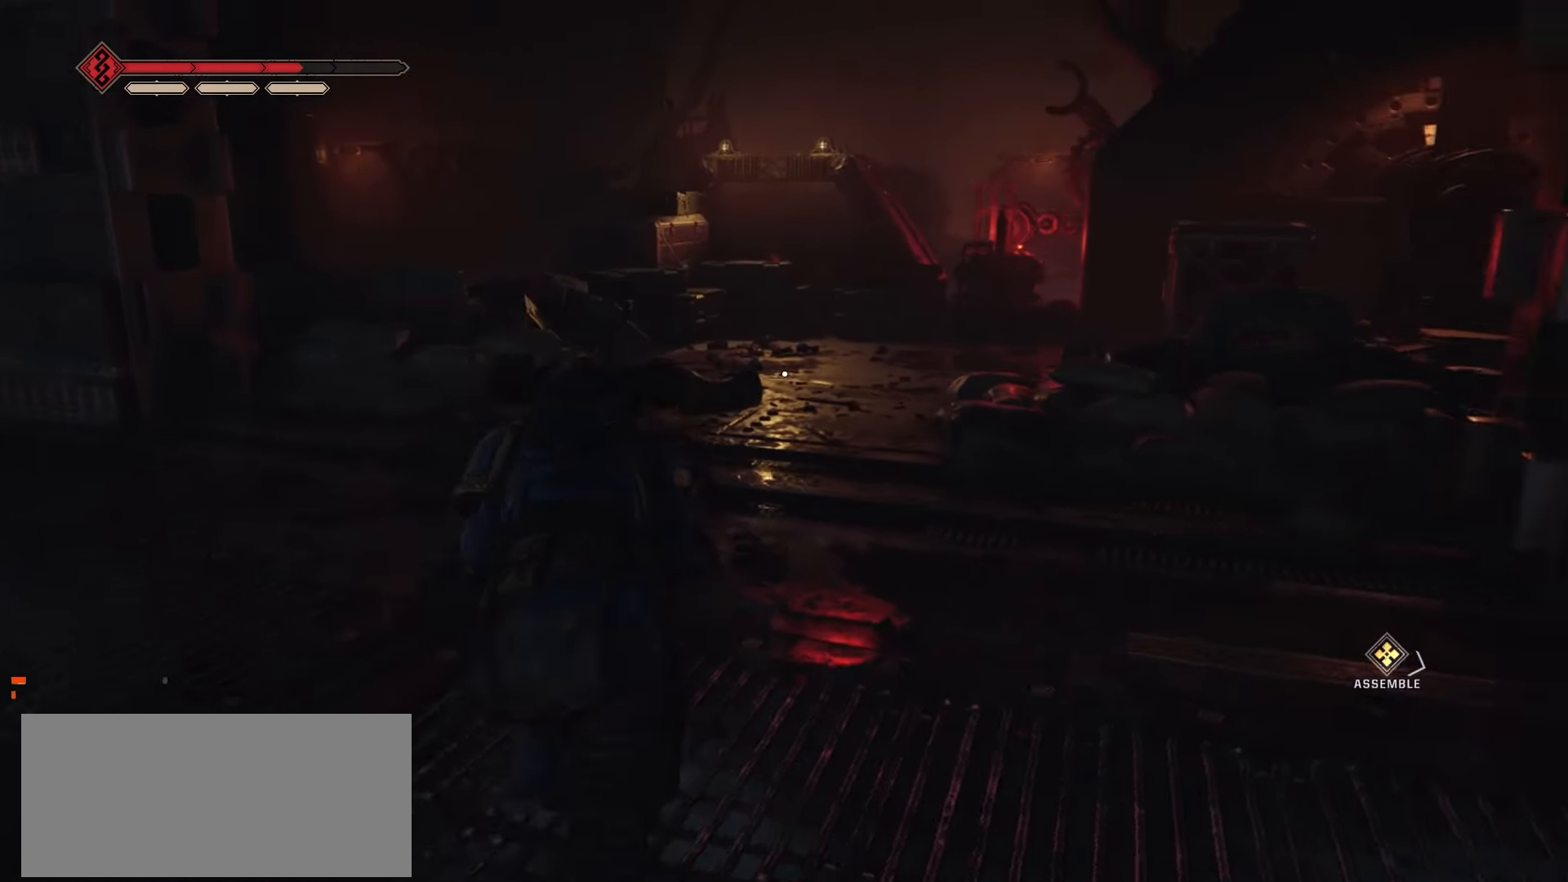
{"keys": ["w"], "mouse": [], "events": []}
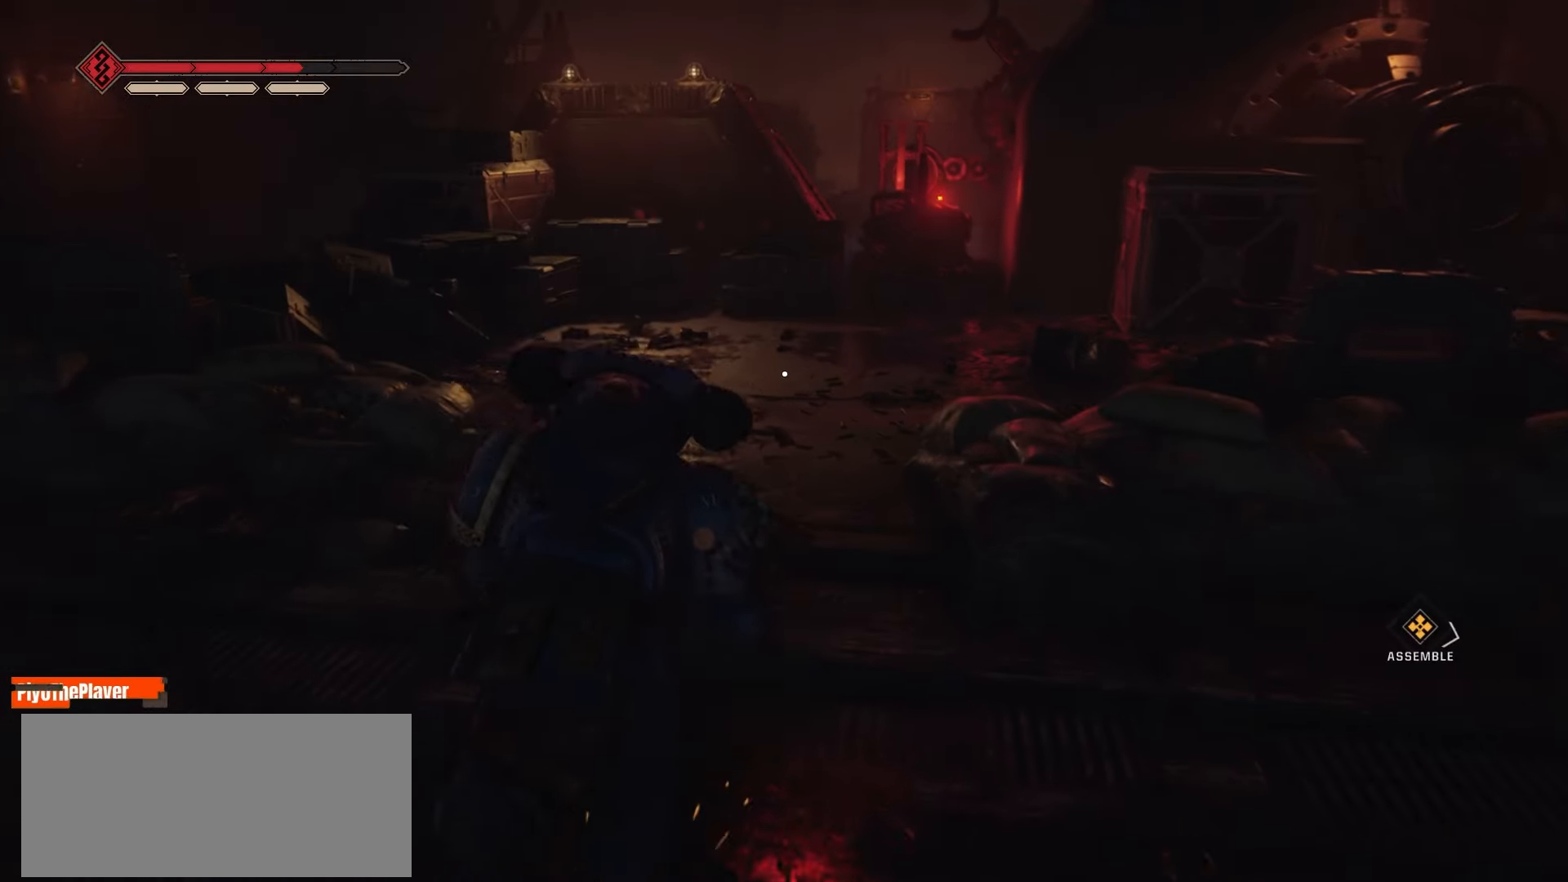
{"keys": ["a", "w"], "mouse": [], "events": [[500, "a", "down"]]}
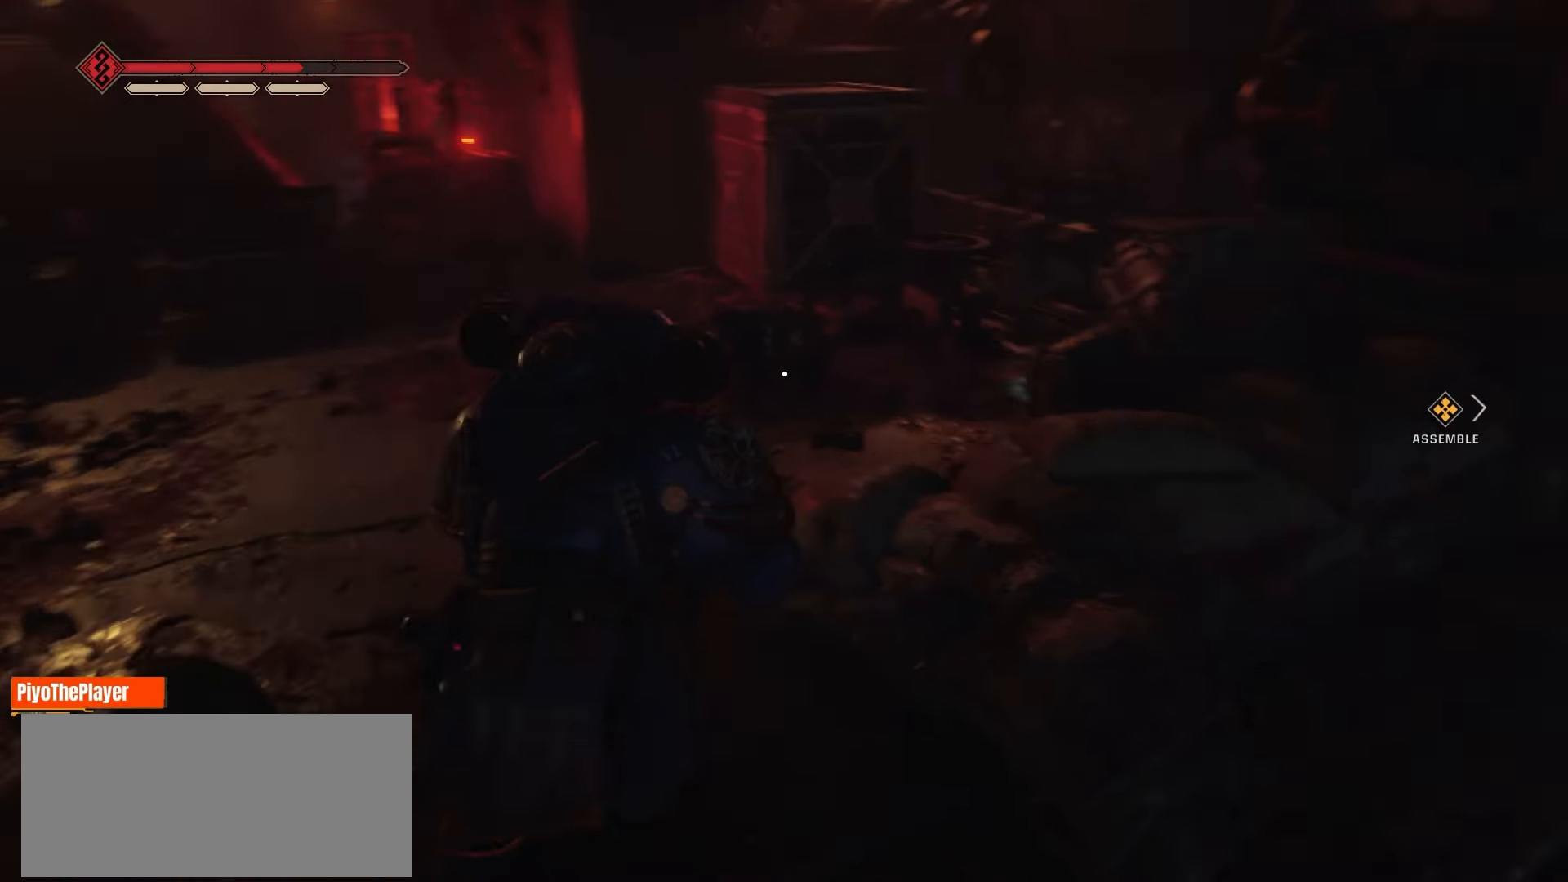
{"keys": [], "mouse": [], "events": [[150, "w", "up"], [416, "a", "up"]]}
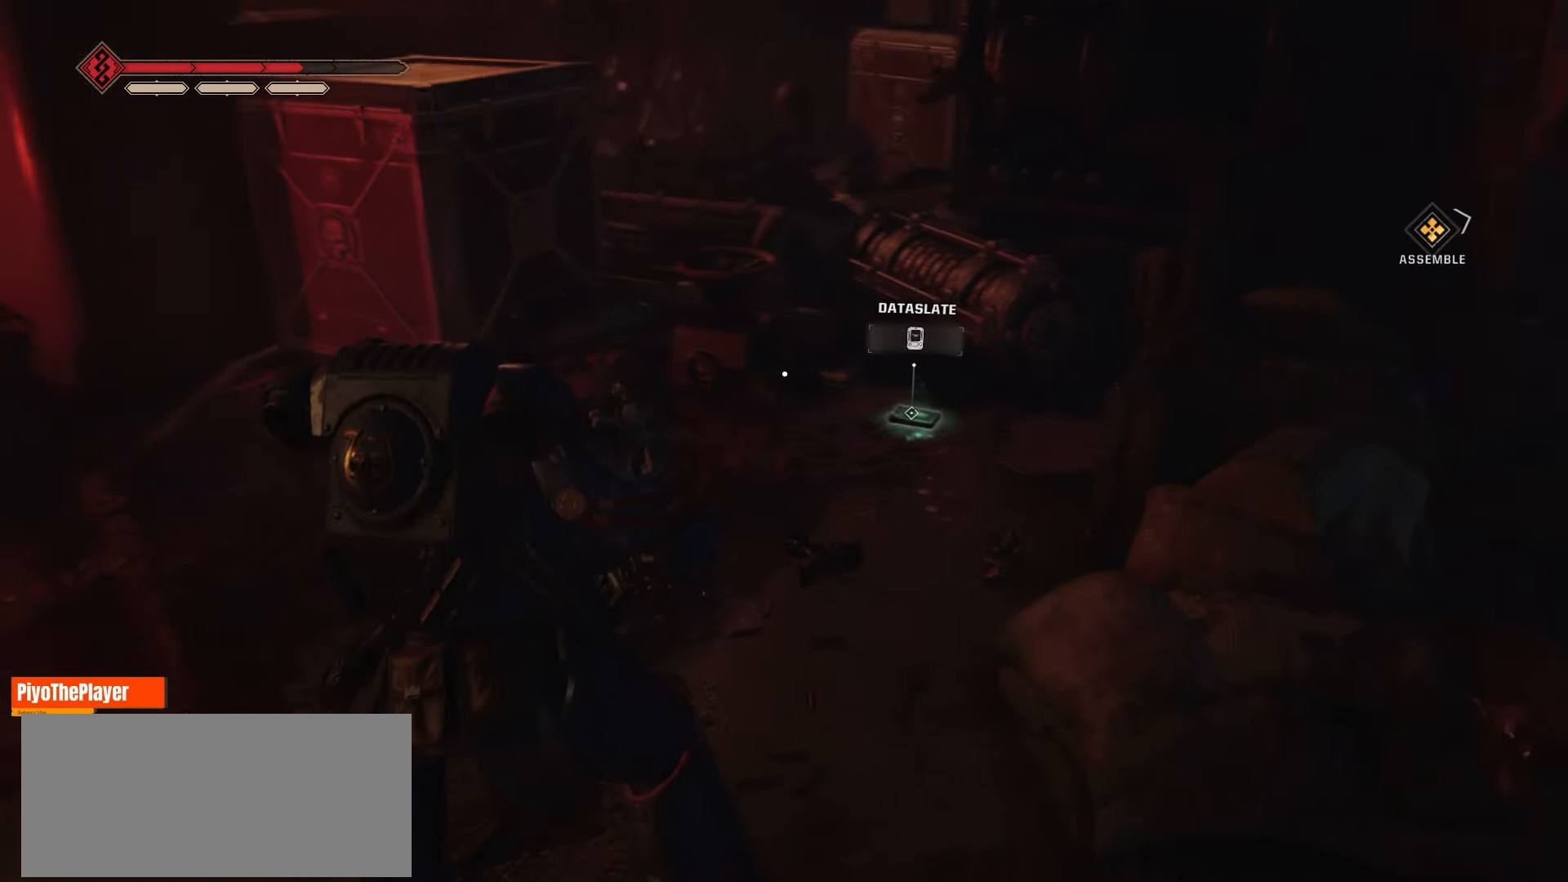
{"keys": ["d", "w"], "mouse": [], "events": [[350, "d", "down"], [383, "w", "down"]]}
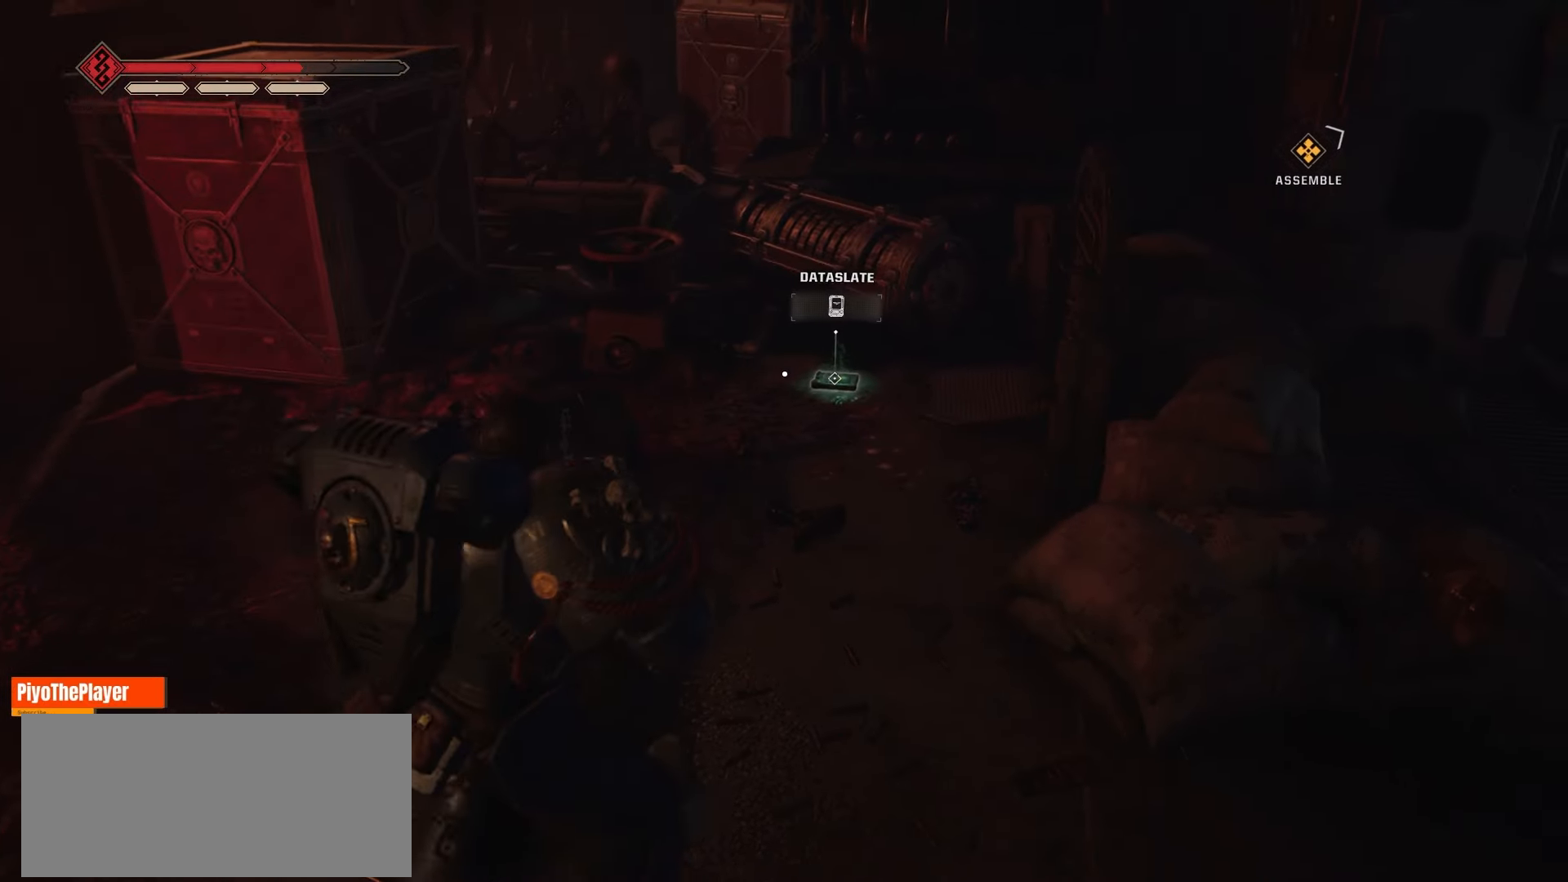
{"keys": [], "mouse": [], "events": [[100, "d", "up"], [350, "w", "up"]]}
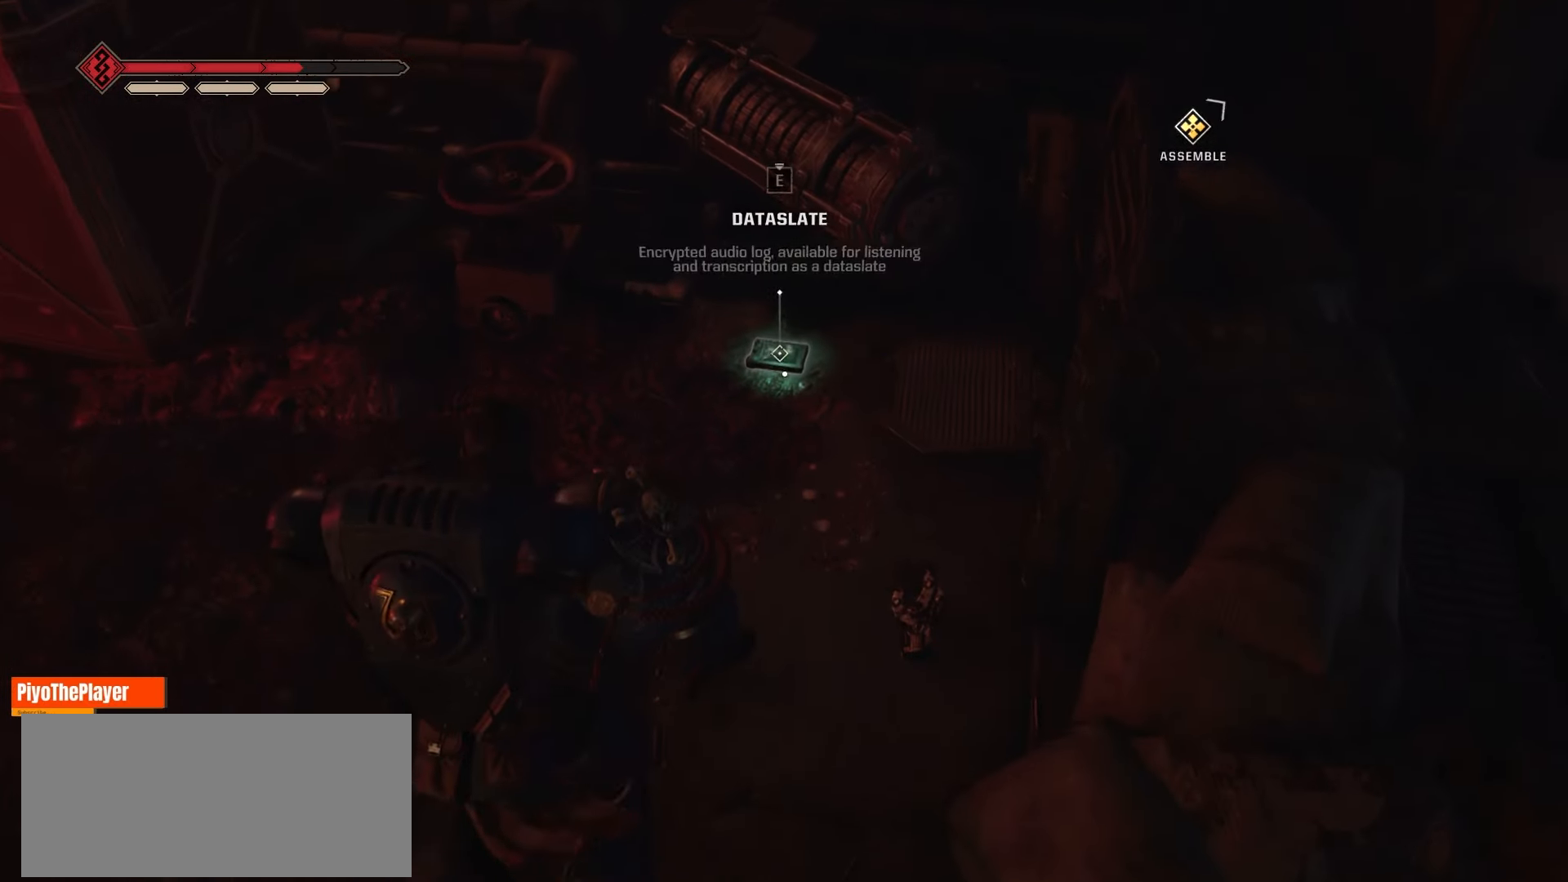
{"keys": ["e"], "mouse": [], "events": [[400, "e", "down"]]}
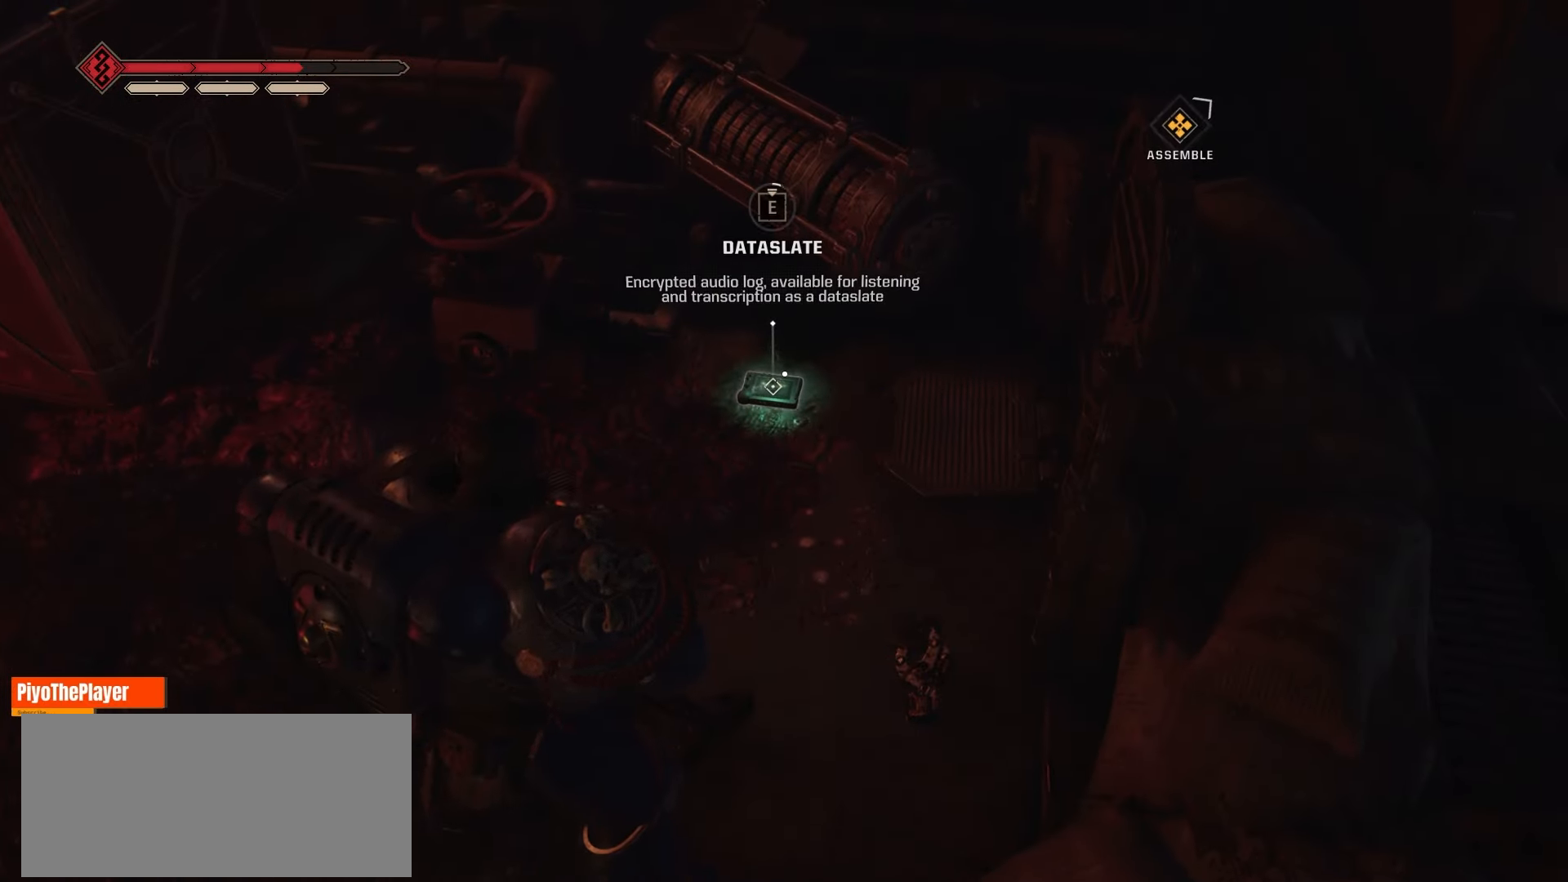
{"keys": ["e"], "mouse": [], "events": []}
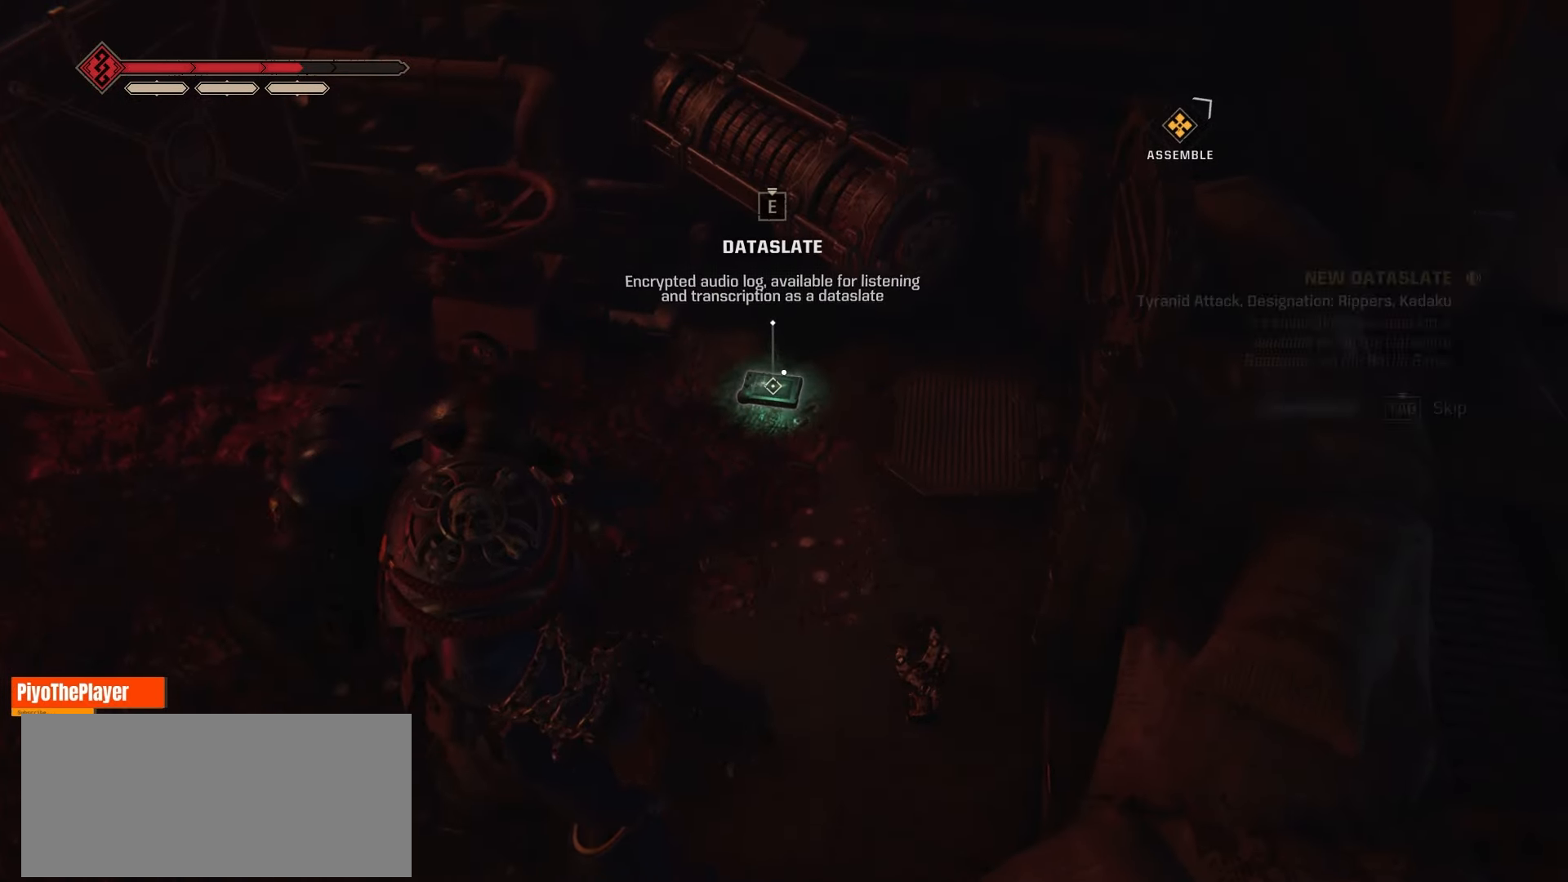
{"keys": [], "mouse": [], "events": [[83, "e", "up"]]}
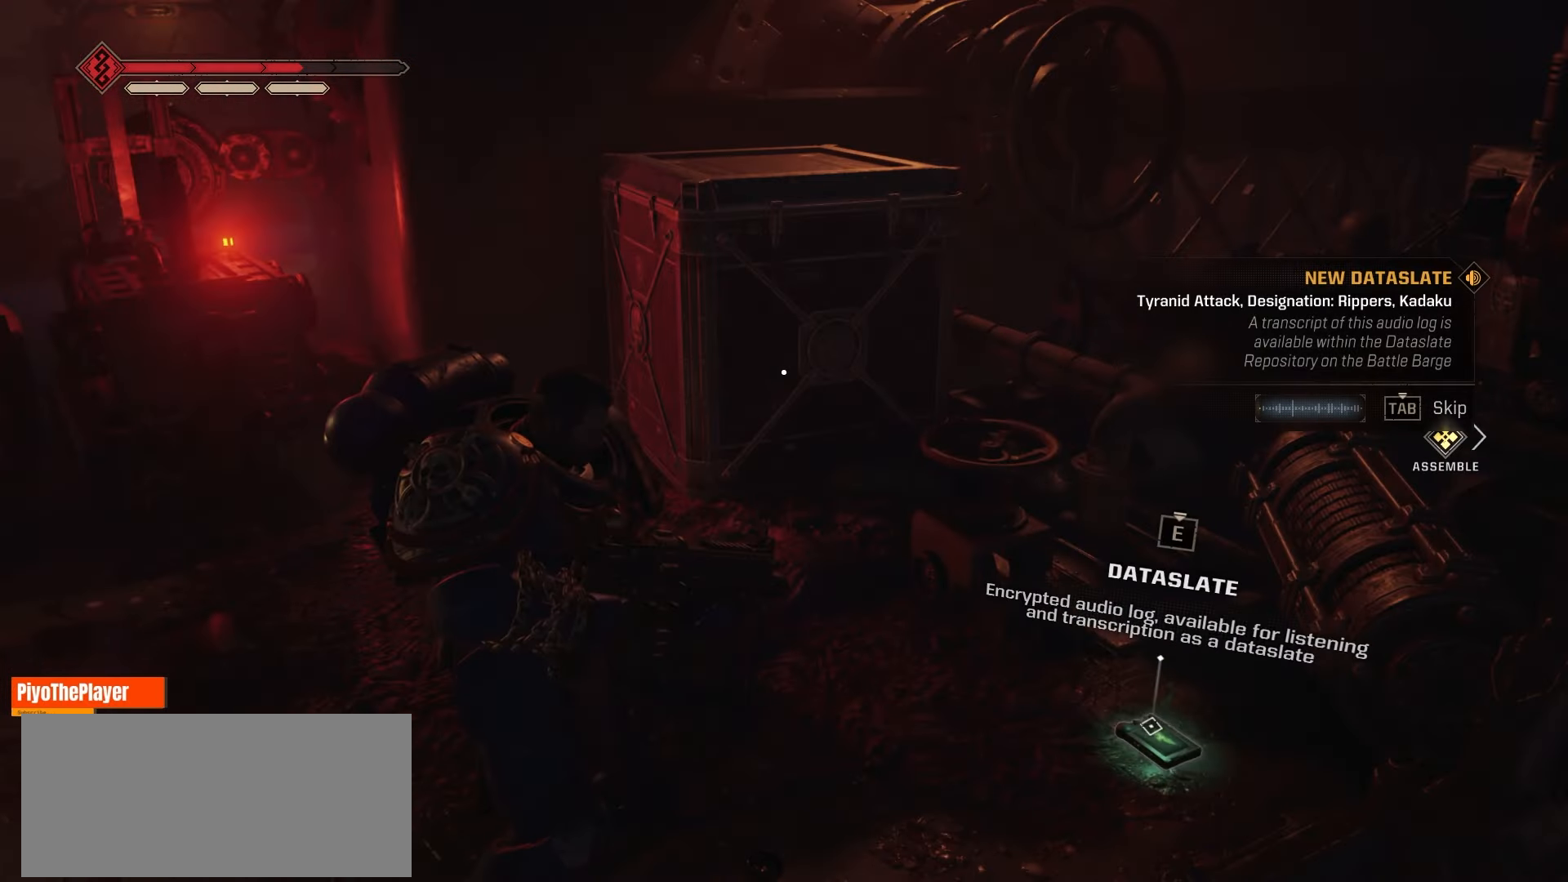
{"keys": ["a", "w"], "mouse": [], "events": [[183, "a", "down"], [433, "w", "down"]]}
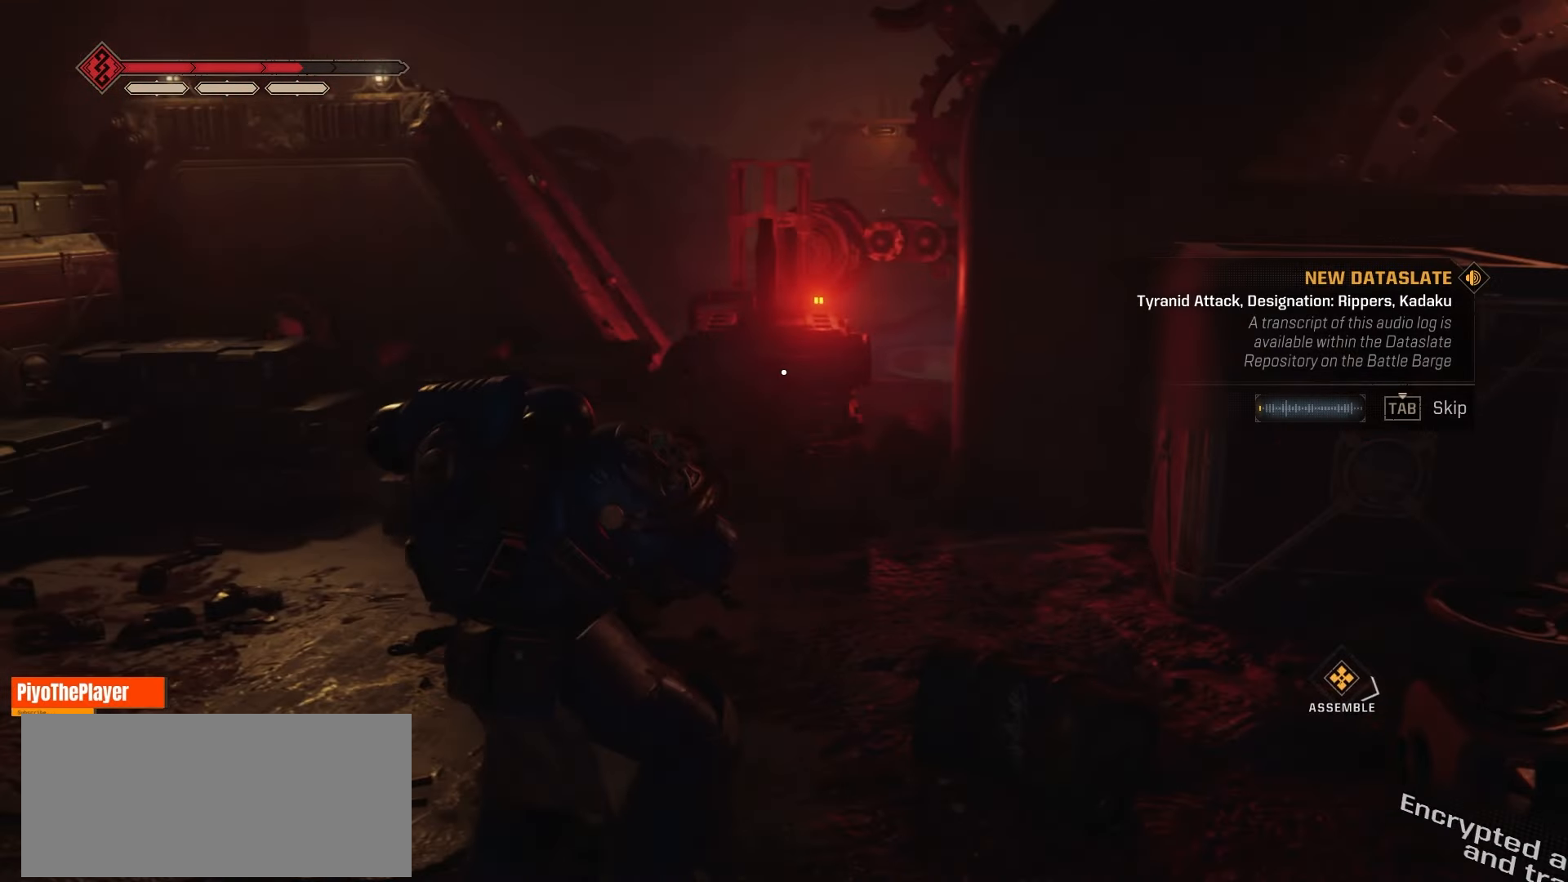
{"keys": ["w"], "mouse": [], "events": [[33, "a", "up"]]}
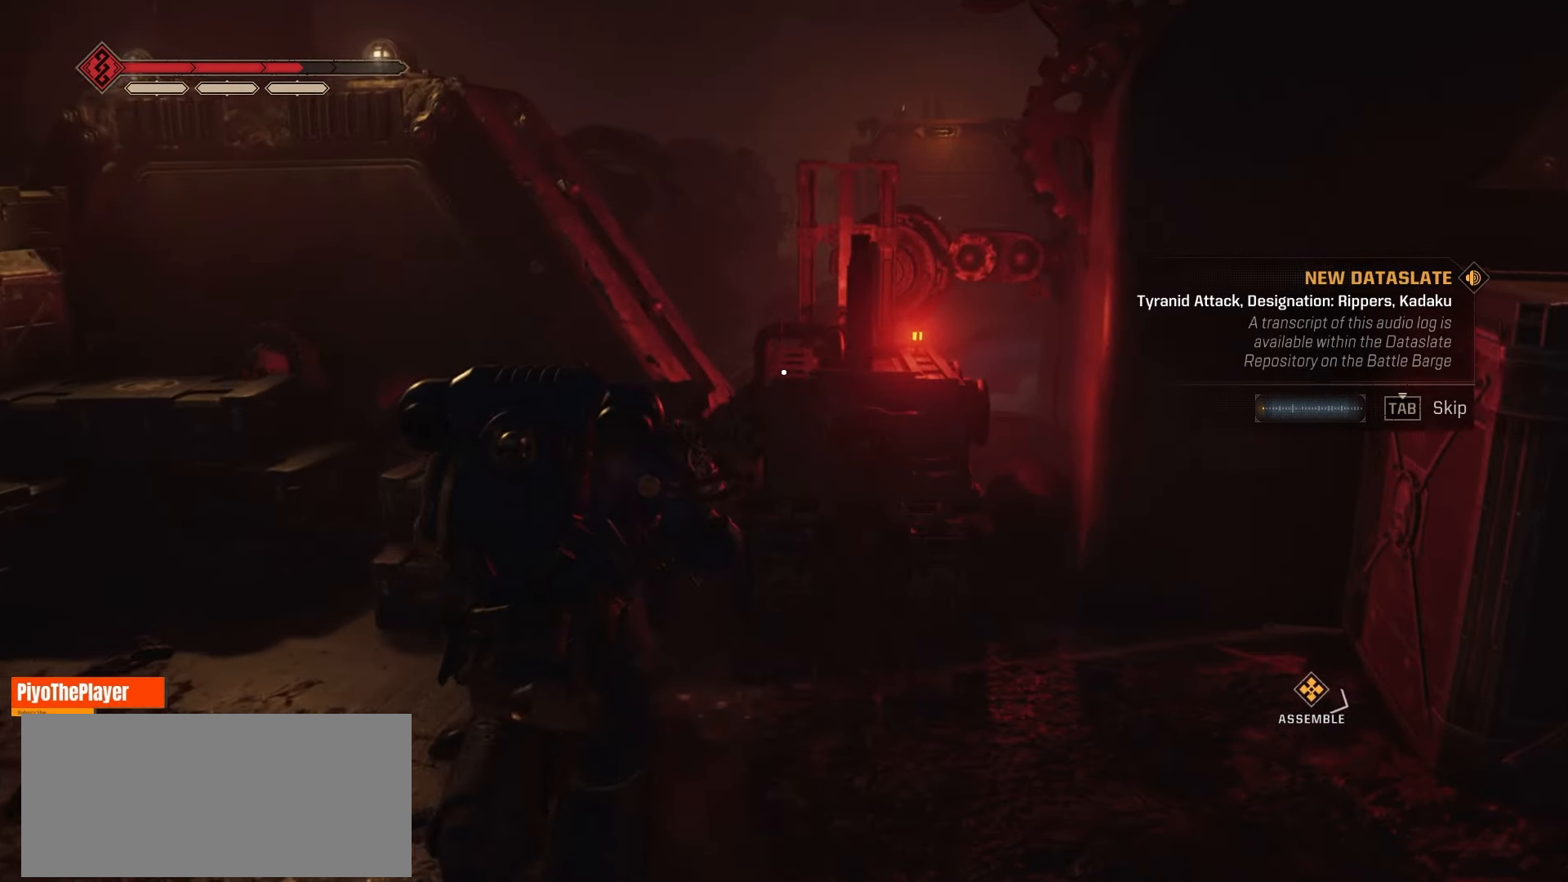
{"keys": [], "mouse": [], "events": [[500, "w", "up"]]}